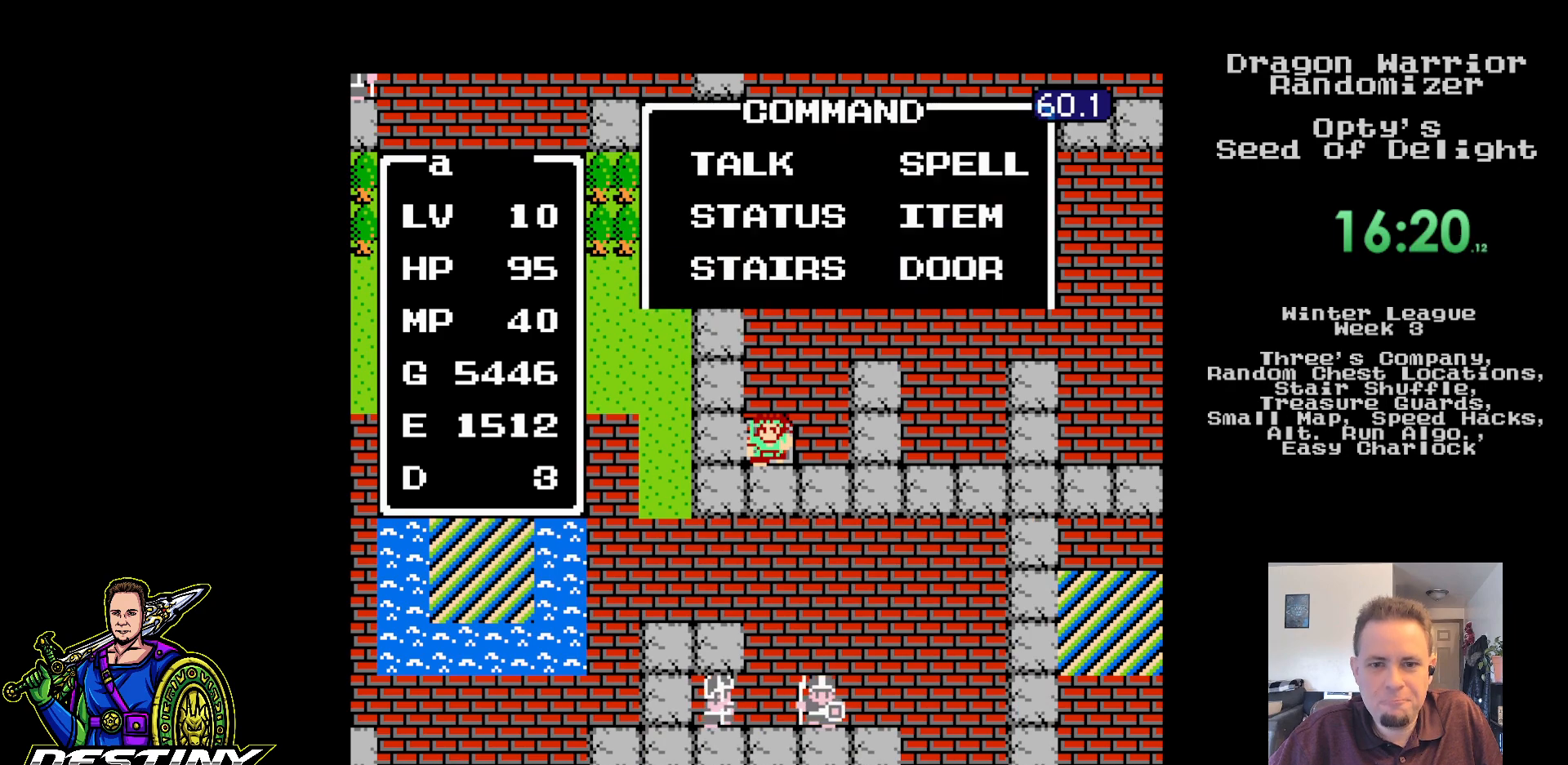
Gameplay with a controller (Nintendo layout); each line is a JSON object with the inputs held at the frame after it. "events" lists button and stick changes between this image and that frame as [ms after this image, input, new state], when the widget could be followed in between. Not read: L3 R3.
{"buttons": ["A"], "events": [[183, "DPAD_RIGHT", "down"], [250, "DPAD_RIGHT", "up"], [333, "DPAD_UP", "down"], [433, "A", "down"], [433, "DPAD_UP", "up"]]}
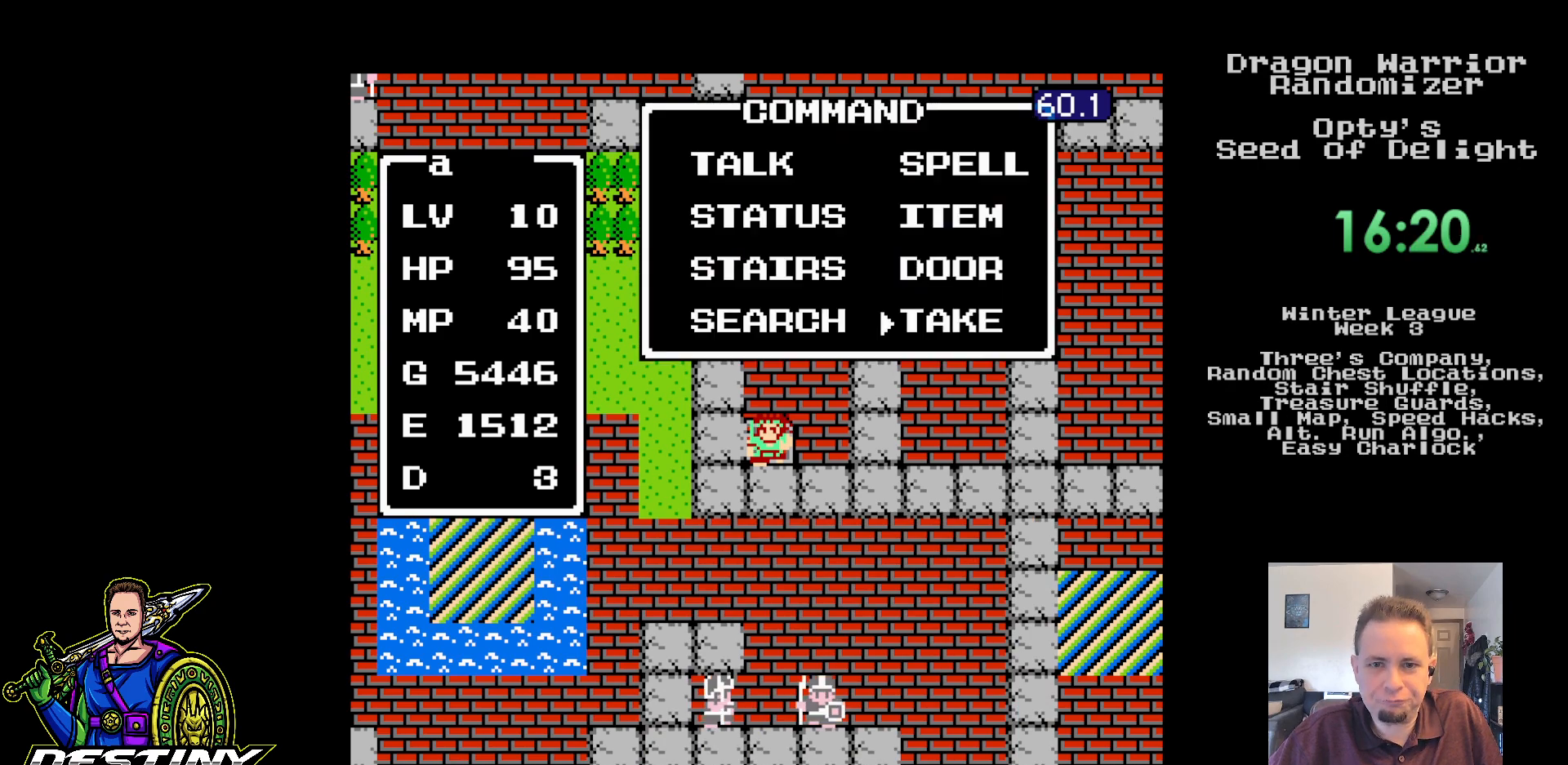
{"buttons": ["A"], "events": [[33, "A", "up"], [117, "A", "down"], [200, "A", "up"], [283, "A", "down"], [383, "A", "up"], [450, "A", "down"]]}
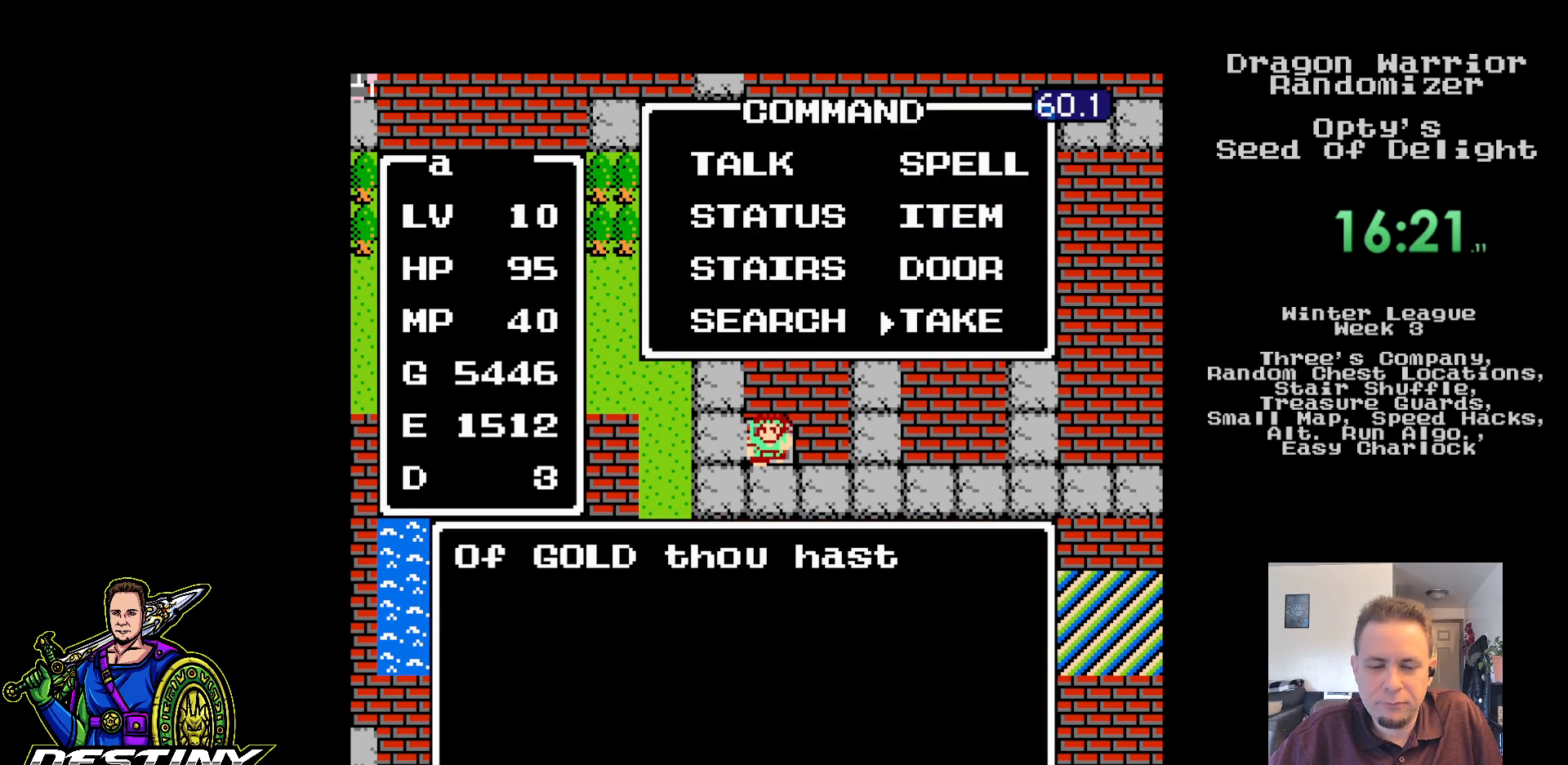
{"buttons": ["A"], "events": [[50, "A", "up"], [117, "A", "down"], [217, "A", "up"], [300, "A", "down"], [383, "A", "up"], [467, "A", "down"]]}
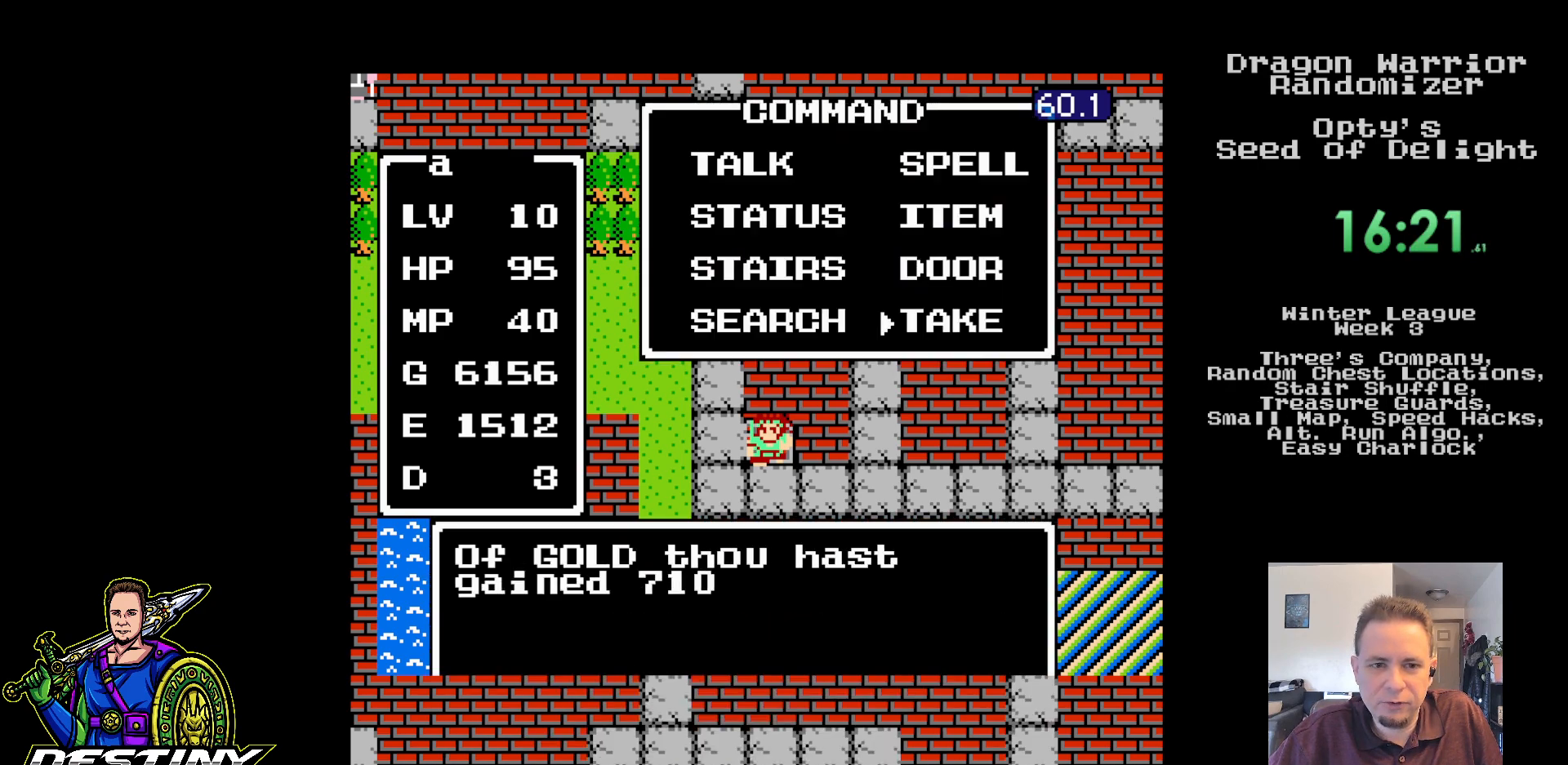
{"buttons": [], "events": [[50, "A", "up"], [117, "A", "down"], [433, "A", "up"]]}
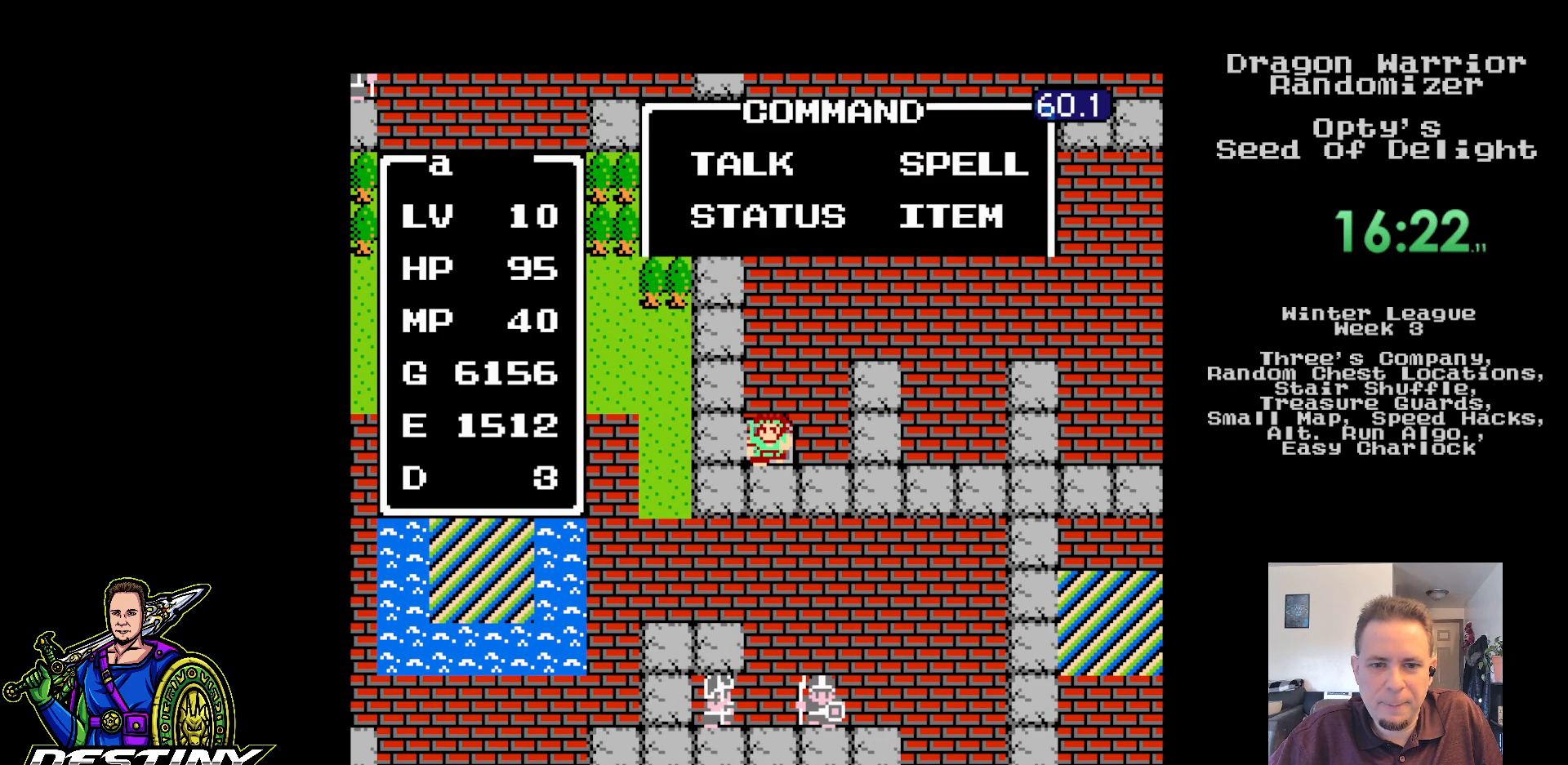
{"buttons": [], "events": [[133, "DPAD_RIGHT", "down"], [200, "DPAD_RIGHT", "up"], [300, "DPAD_UP", "down"], [383, "A", "down"], [383, "DPAD_UP", "up"], [483, "A", "up"]]}
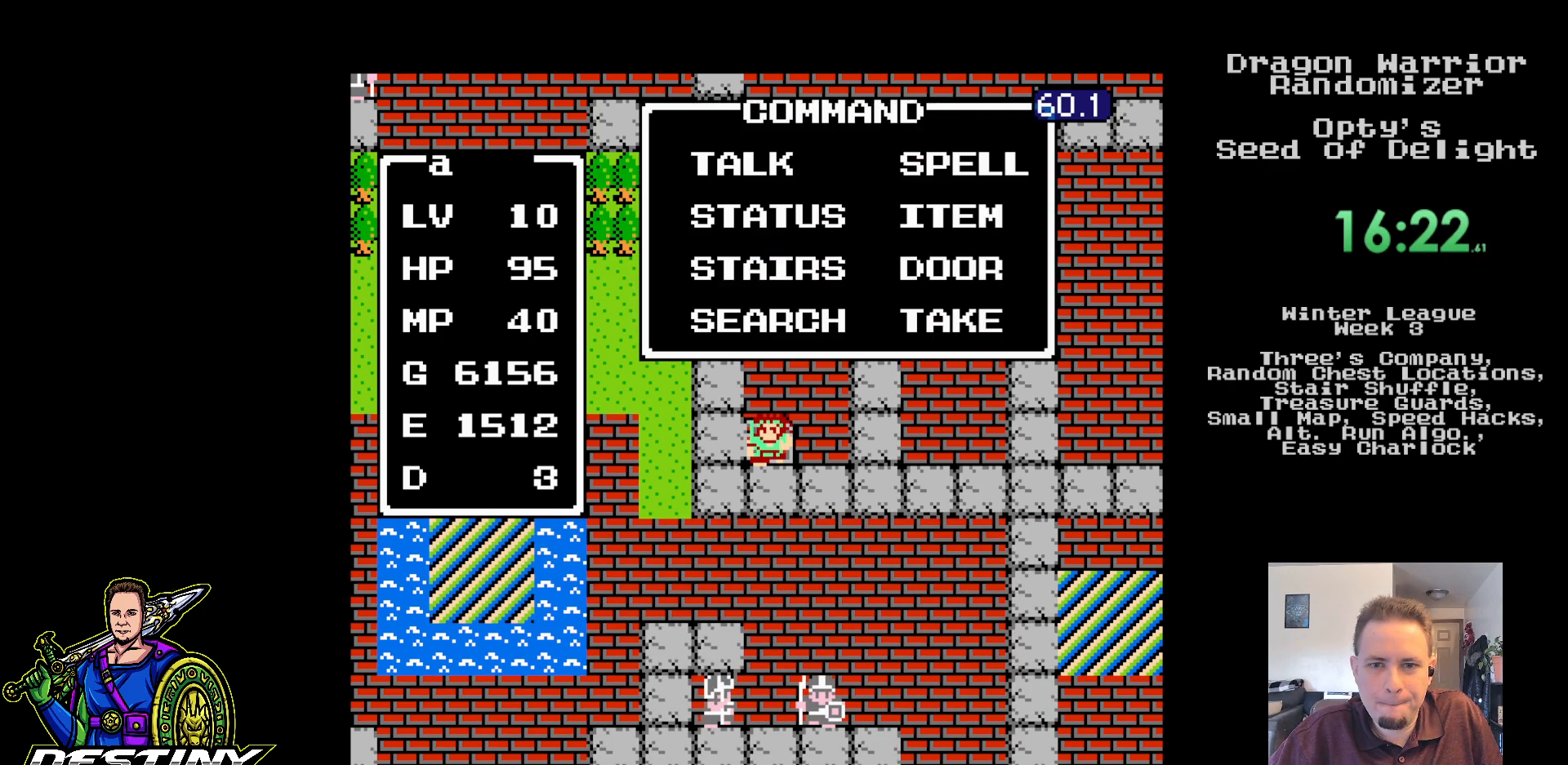
{"buttons": ["A"], "events": [[67, "A", "down"], [167, "A", "up"], [250, "A", "down"], [333, "A", "up"], [400, "A", "down"]]}
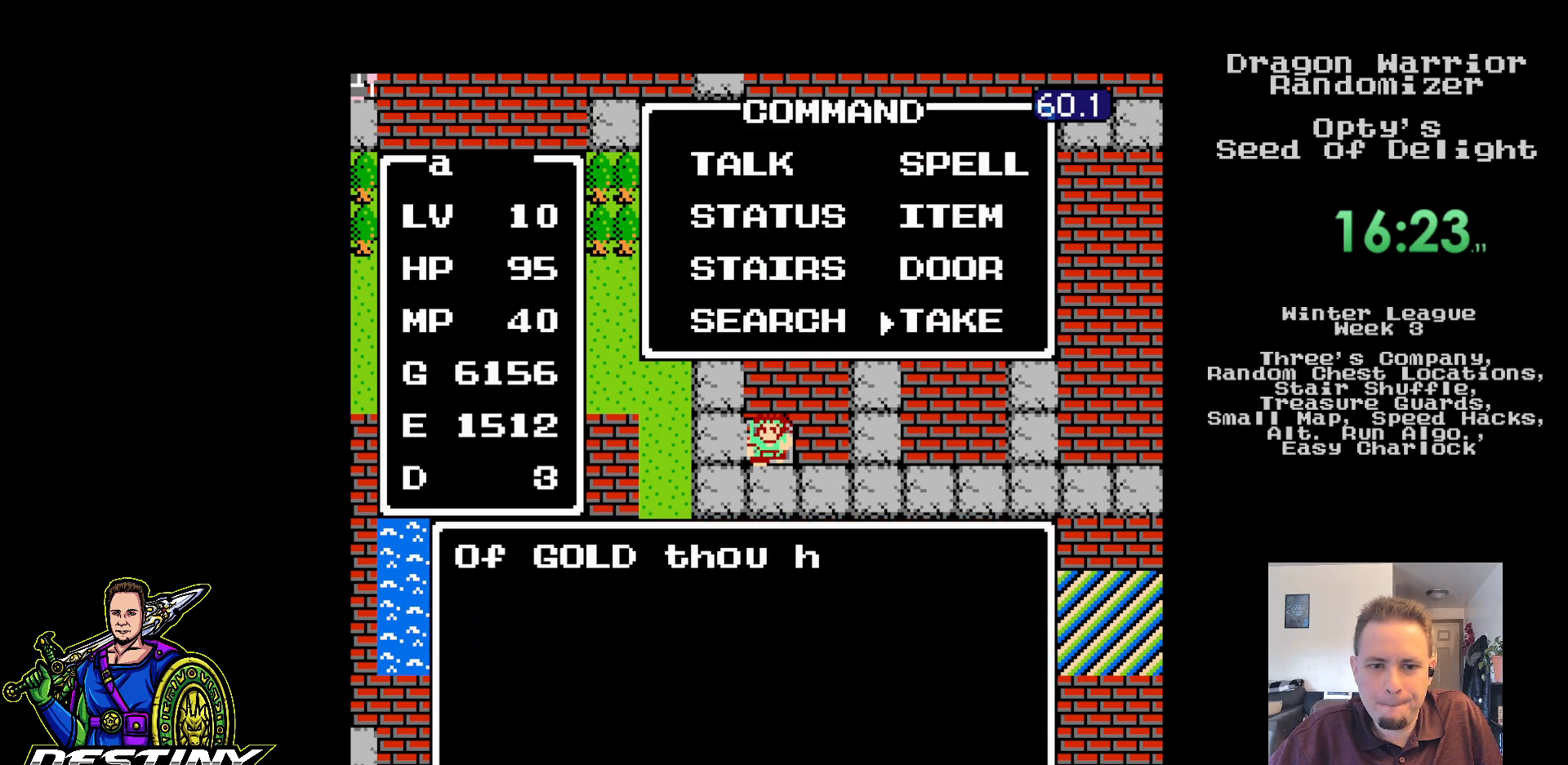
{"buttons": ["A"], "events": [[17, "A", "up"], [83, "A", "down"], [183, "A", "up"], [250, "A", "down"], [350, "A", "up"], [433, "A", "down"]]}
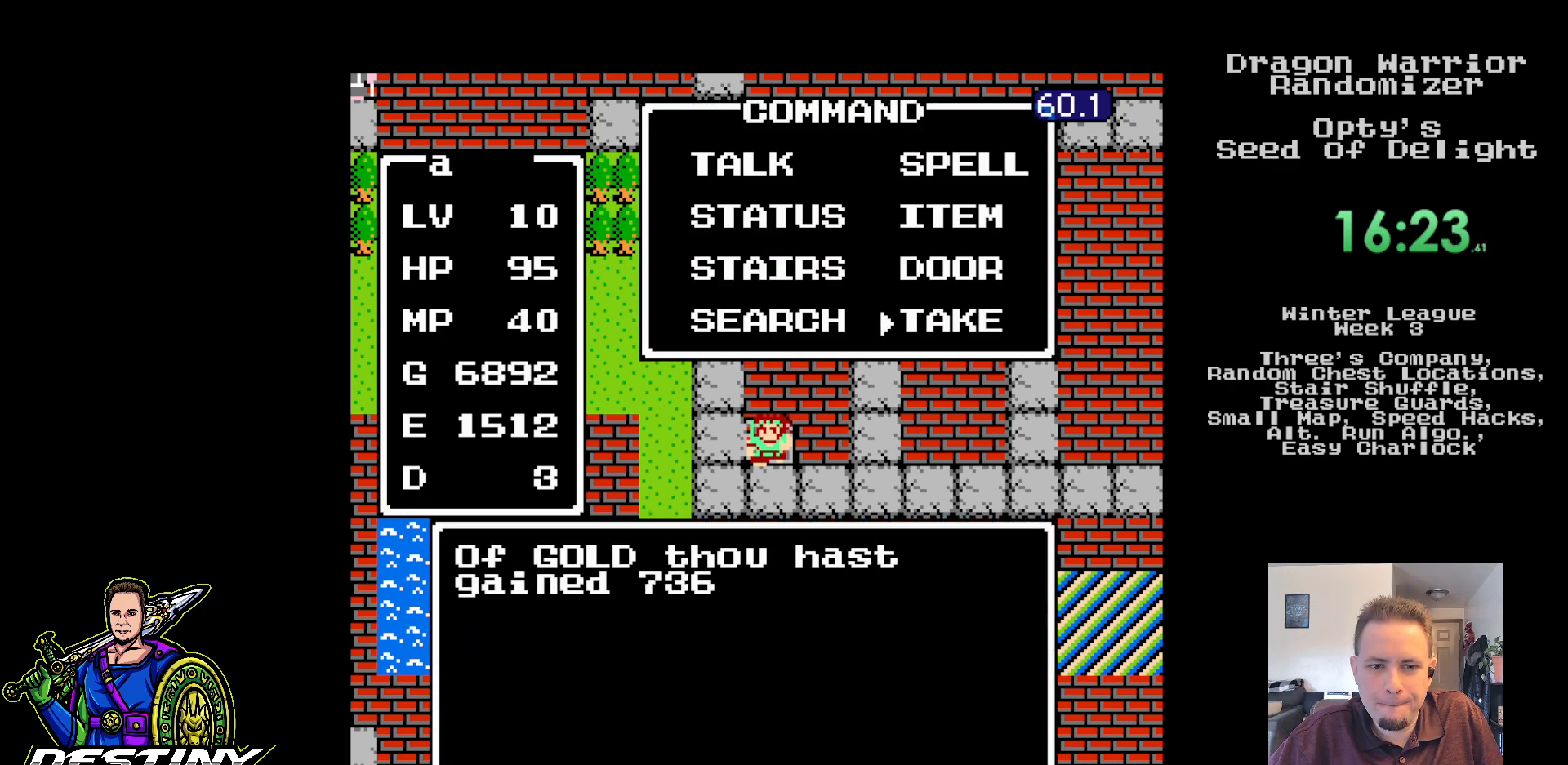
{"buttons": ["A"], "events": [[33, "A", "up"], [100, "A", "down"], [200, "A", "up"], [267, "A", "down"], [383, "A", "up"], [450, "A", "down"]]}
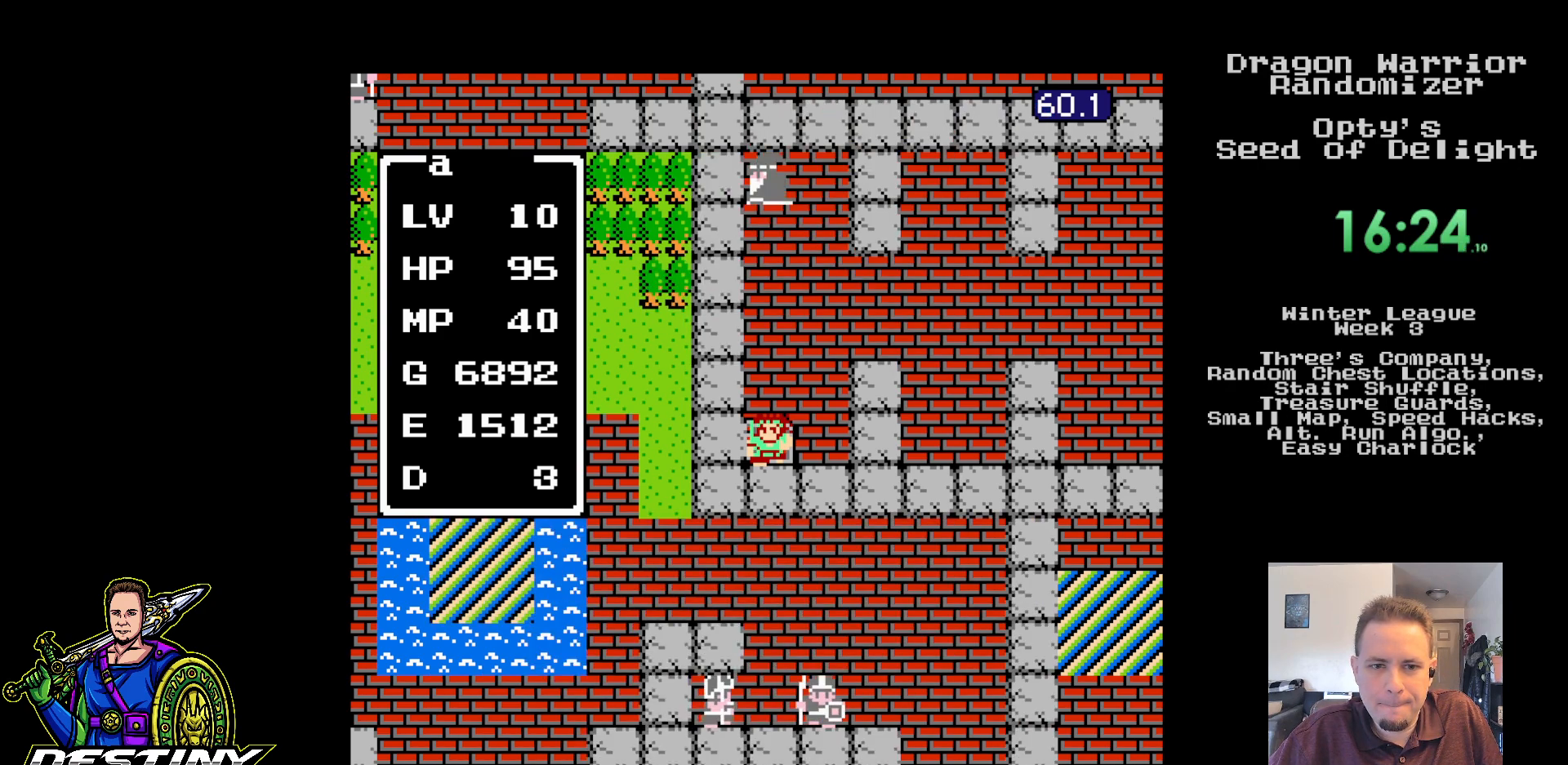
{"buttons": ["DPAD_UP"], "events": [[117, "A", "up"], [317, "DPAD_RIGHT", "down"], [417, "DPAD_RIGHT", "up"], [500, "DPAD_UP", "down"]]}
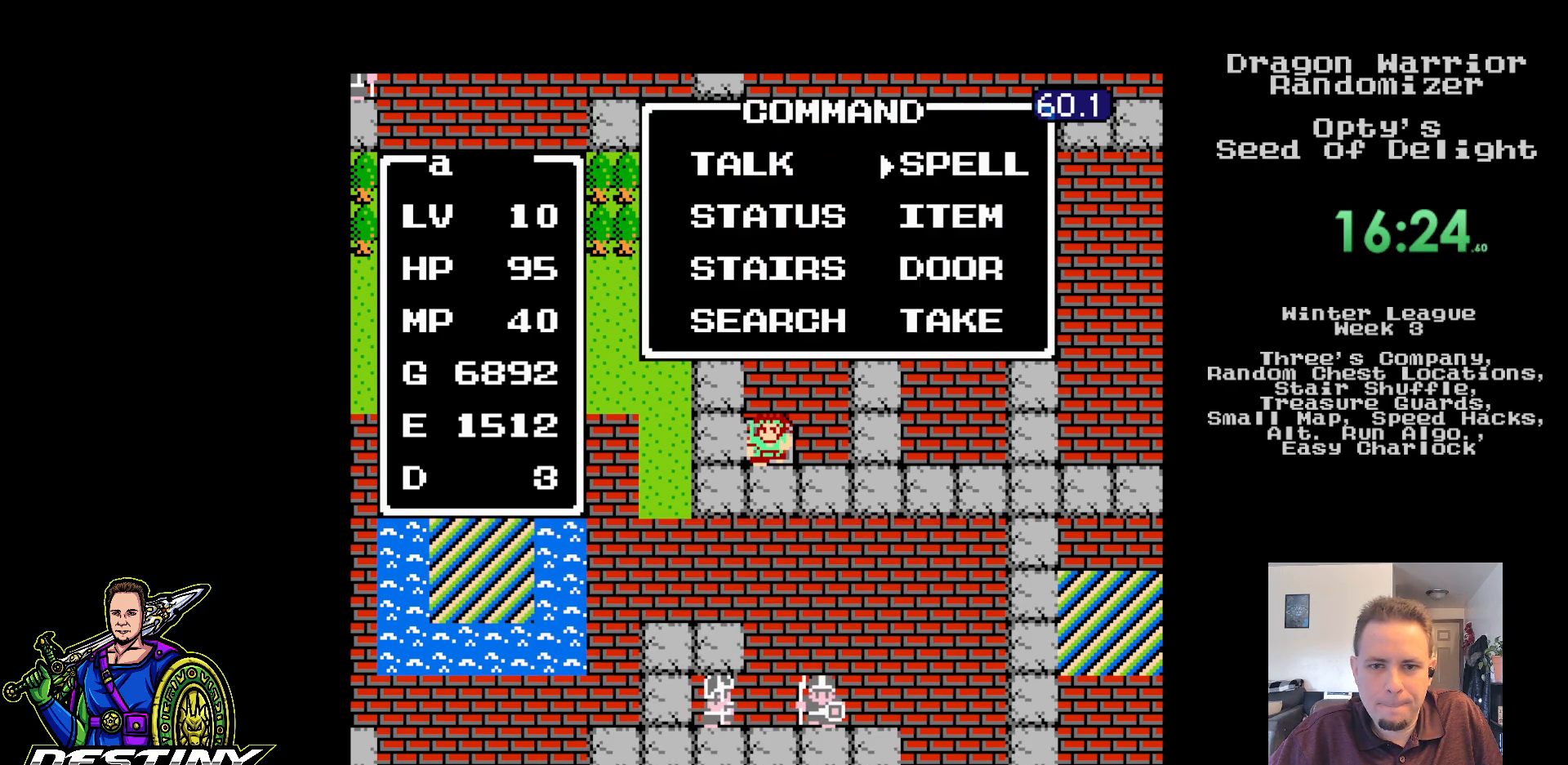
{"buttons": ["A"], "events": [[83, "DPAD_UP", "up"], [100, "A", "down"], [217, "A", "up"], [283, "A", "down"], [400, "A", "up"], [467, "A", "down"]]}
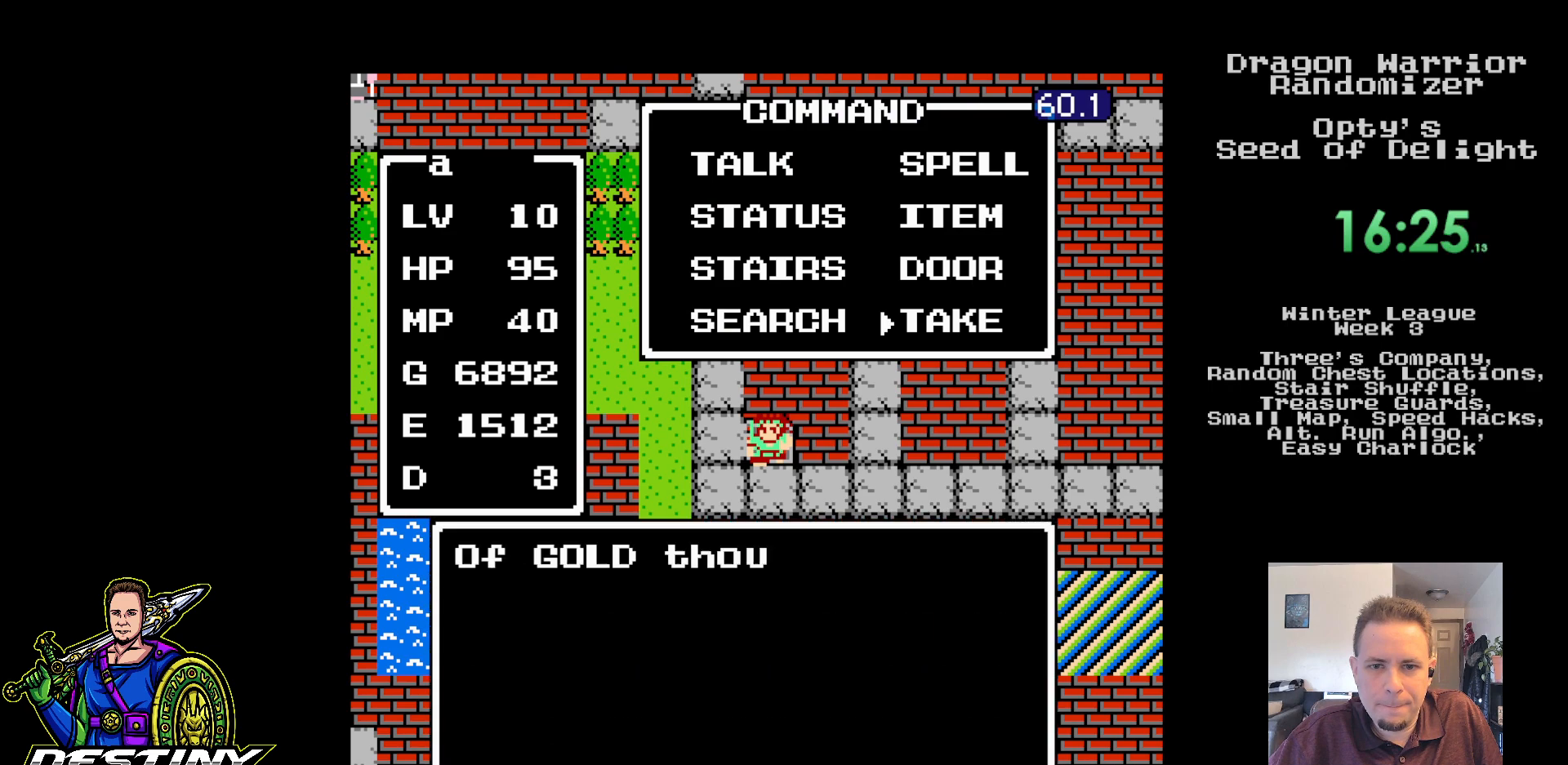
{"buttons": ["A"], "events": [[67, "A", "up"], [150, "A", "down"], [250, "A", "up"], [317, "A", "down"], [417, "A", "up"], [500, "A", "down"]]}
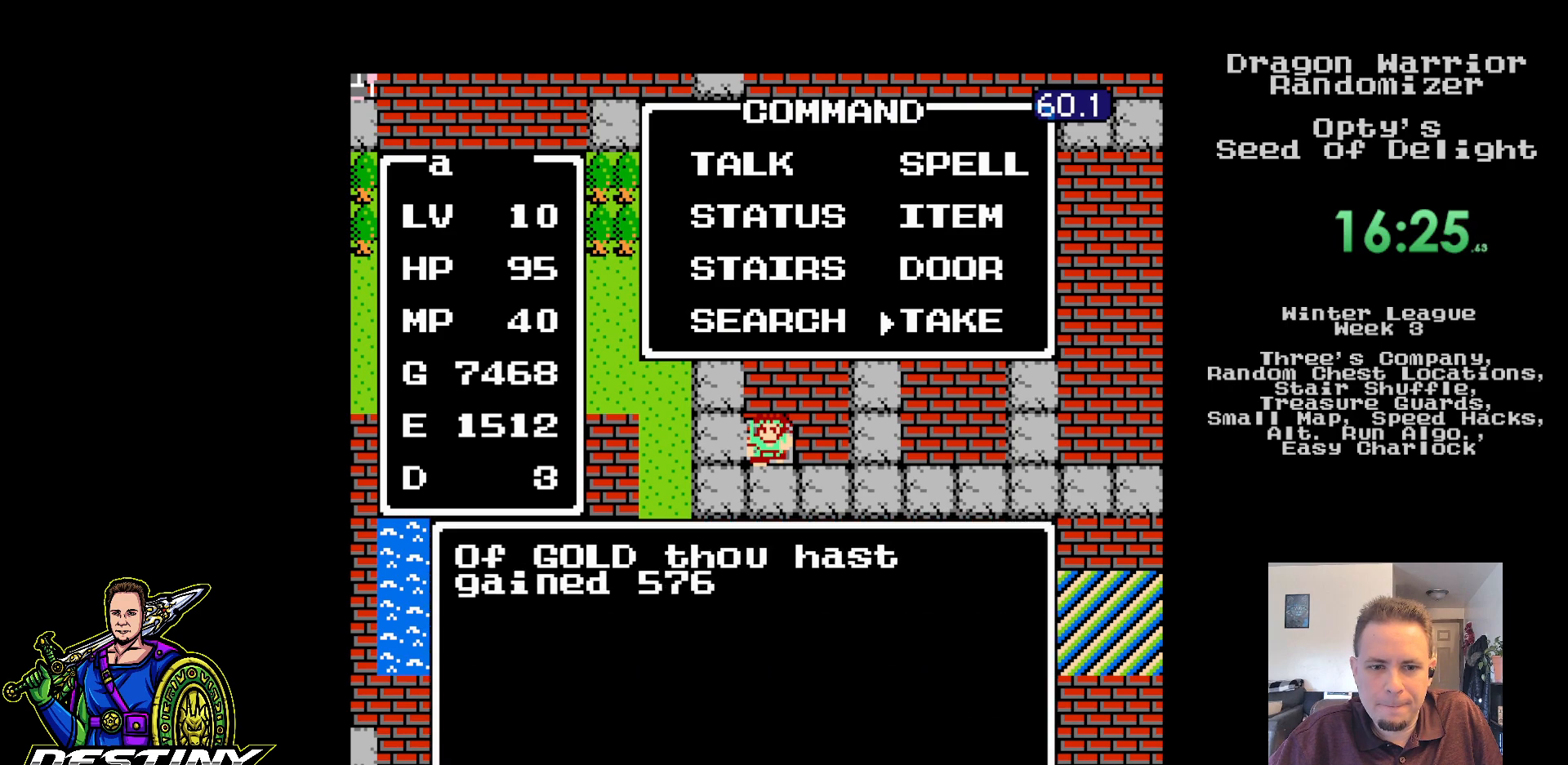
{"buttons": ["A"], "events": [[100, "A", "up"], [183, "A", "down"], [283, "A", "up"], [350, "A", "down"]]}
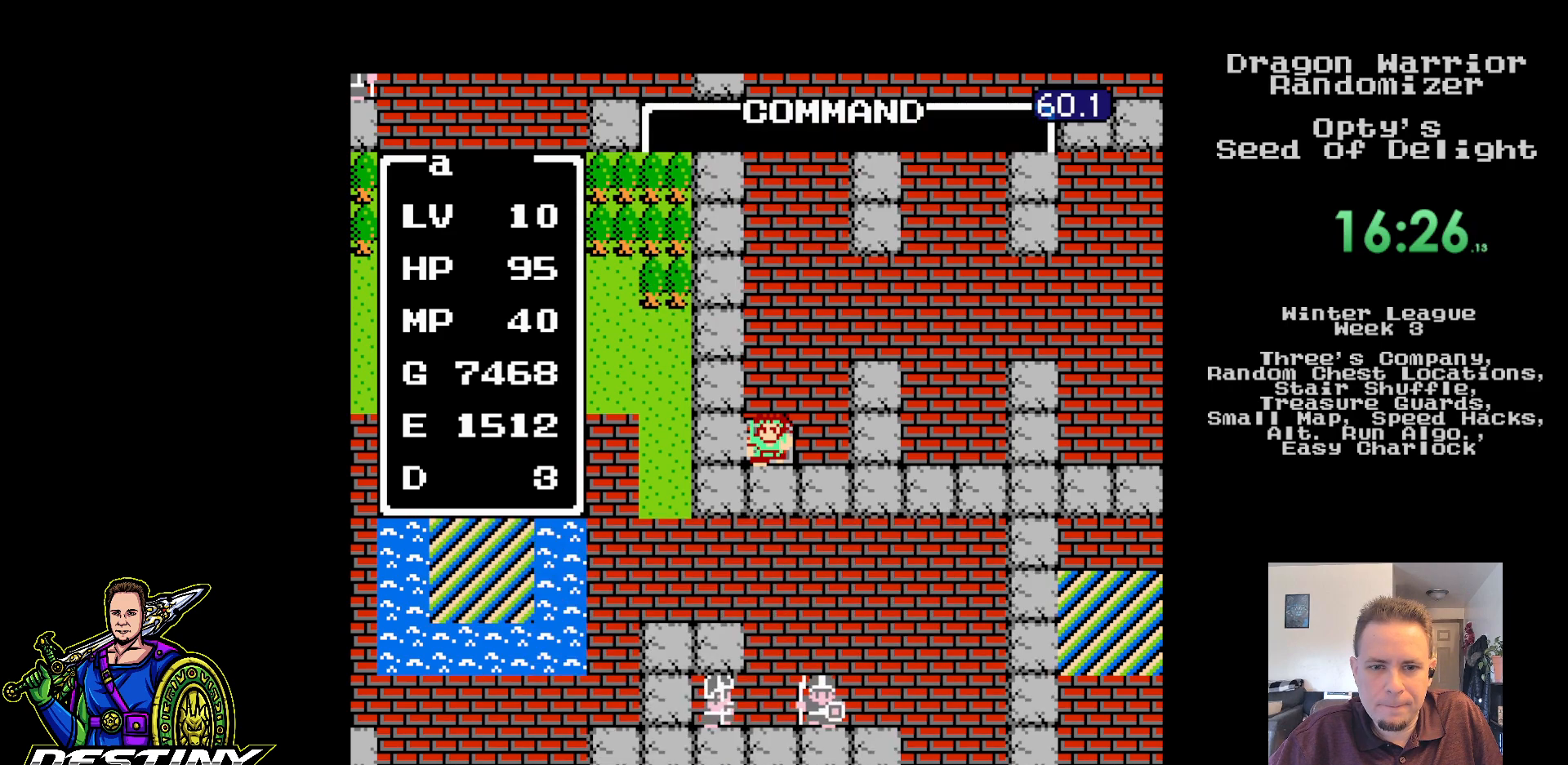
{"buttons": ["DPAD_UP"], "events": [[33, "A", "up"], [250, "DPAD_RIGHT", "down"], [317, "DPAD_RIGHT", "up"], [417, "DPAD_UP", "down"]]}
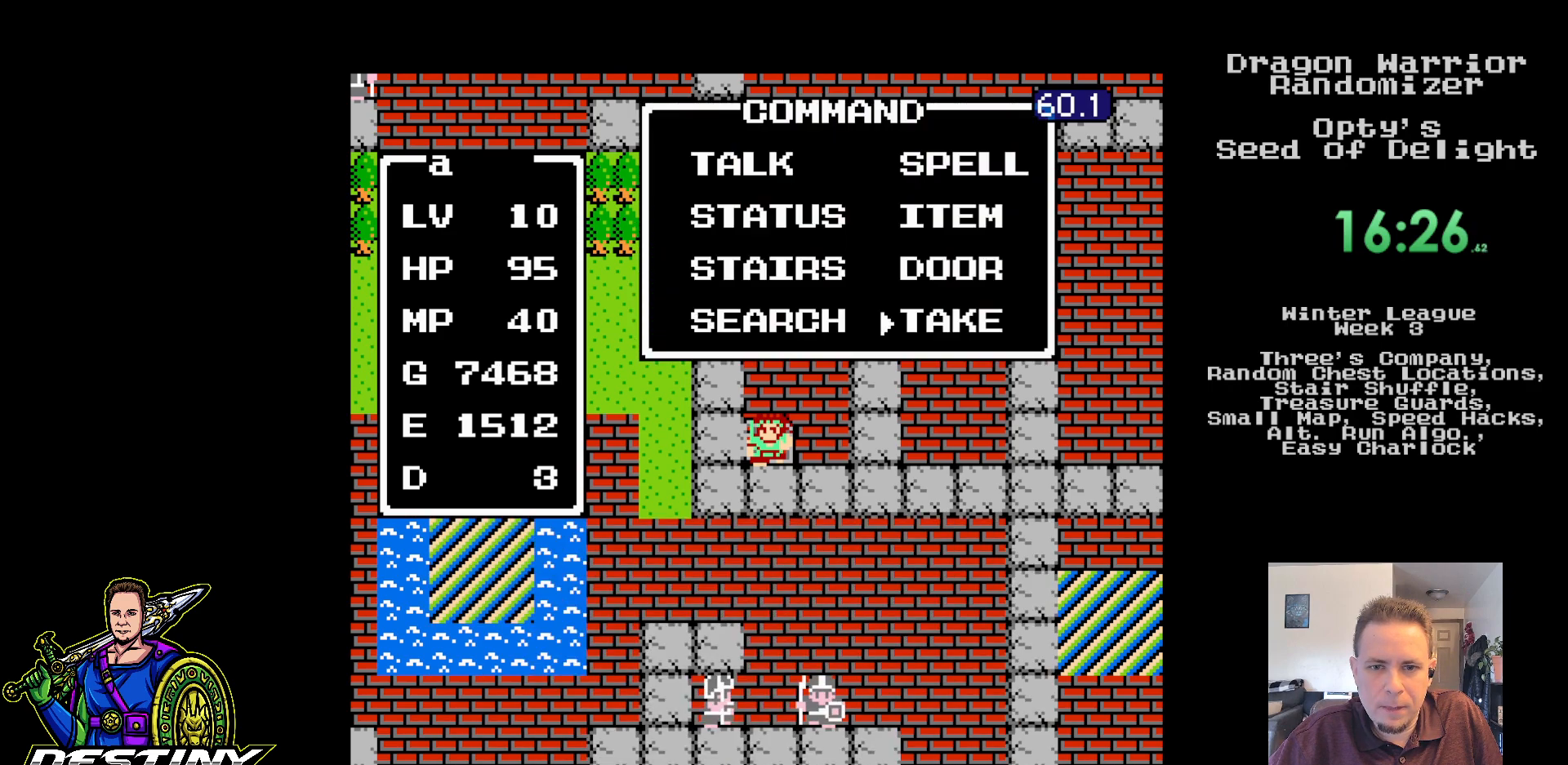
{"buttons": [], "events": [[17, "A", "down"], [17, "DPAD_UP", "up"], [117, "A", "up"], [200, "A", "down"], [300, "A", "up"], [383, "A", "down"], [483, "A", "up"]]}
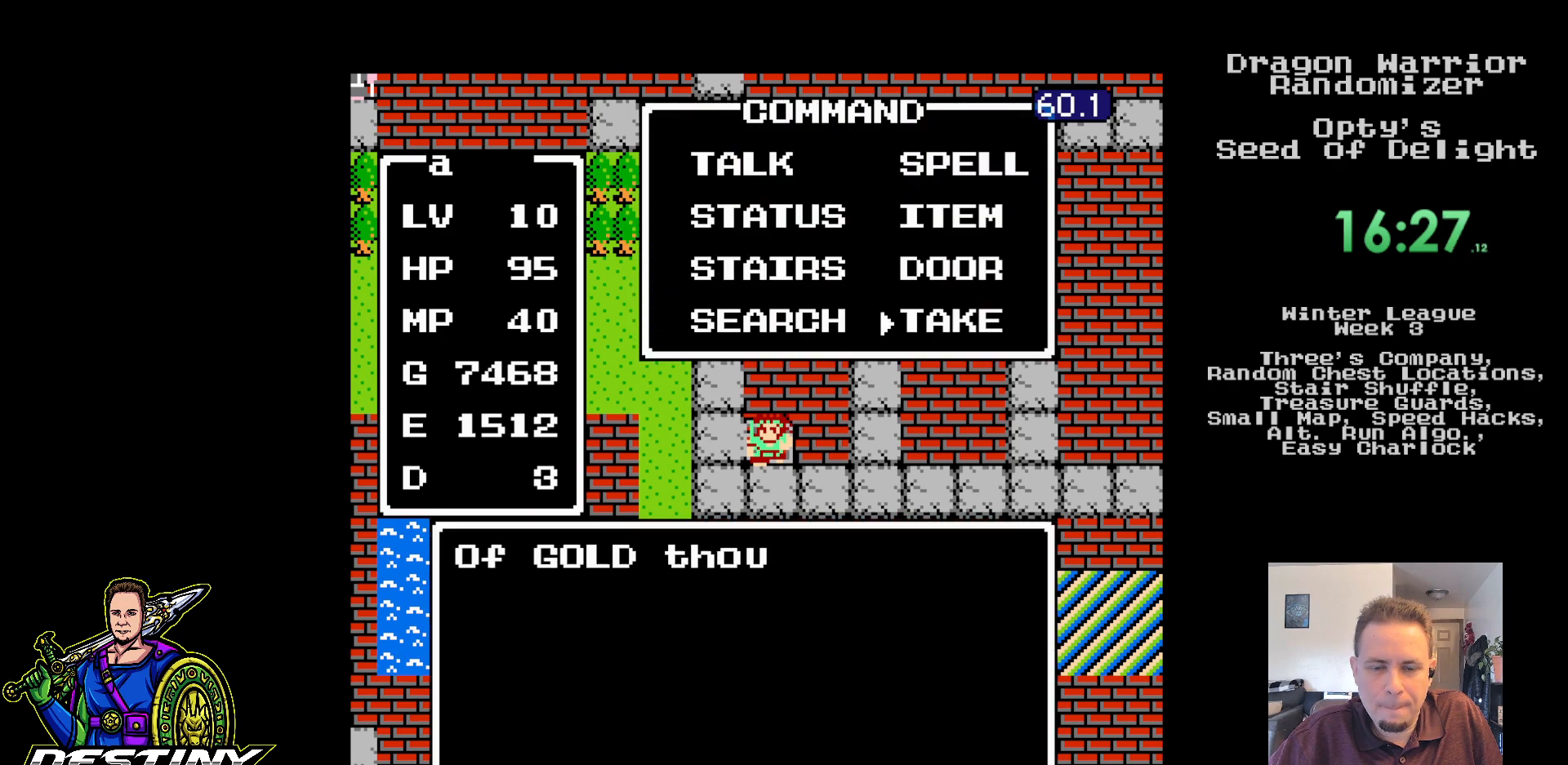
{"buttons": [], "events": [[50, "A", "down"], [150, "A", "up"], [217, "A", "down"], [317, "A", "up"], [383, "A", "down"], [500, "A", "up"]]}
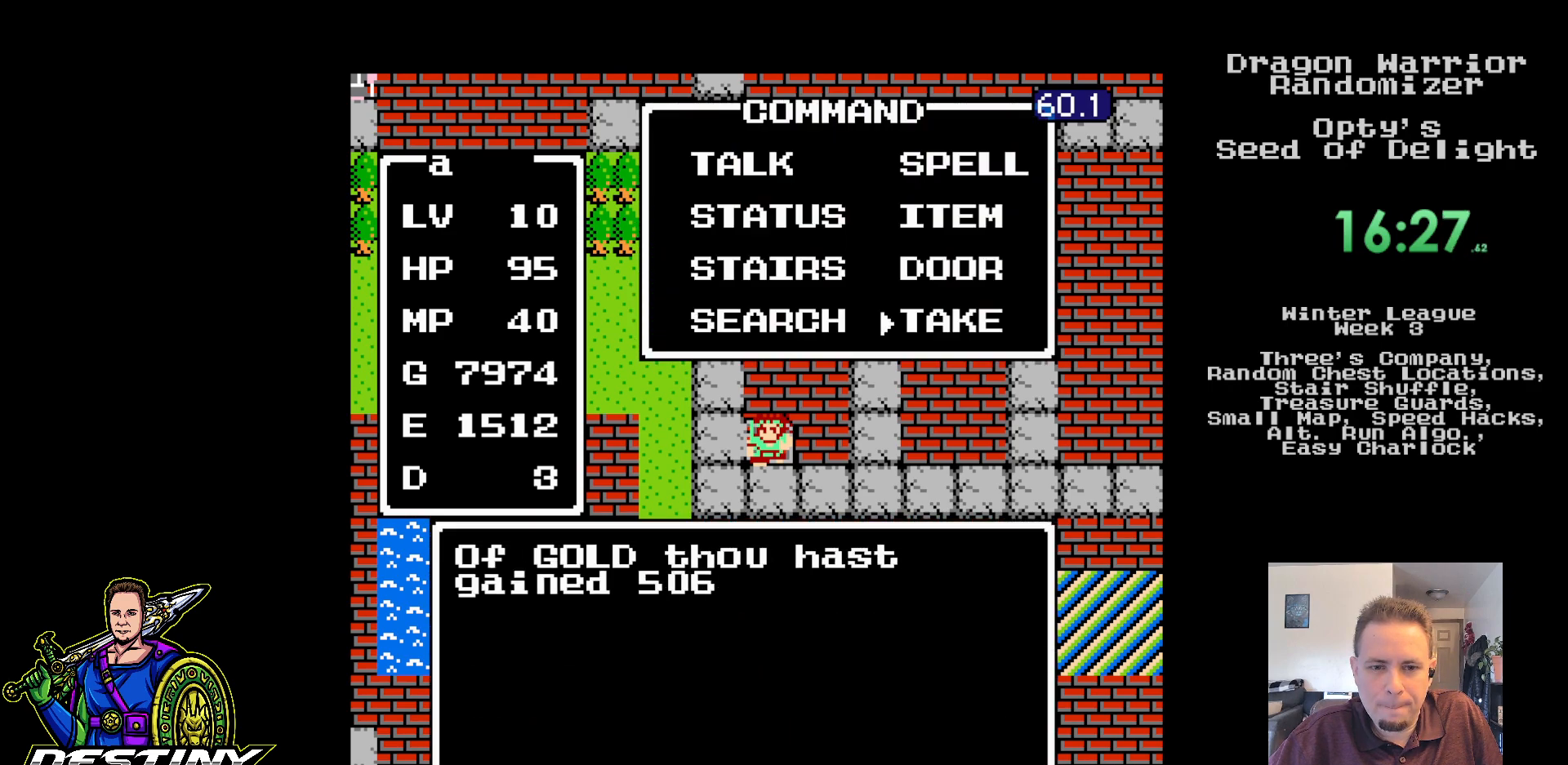
{"buttons": ["A"], "events": [[67, "A", "down"], [167, "A", "up"], [233, "A", "down"], [367, "A", "up"], [417, "A", "down"]]}
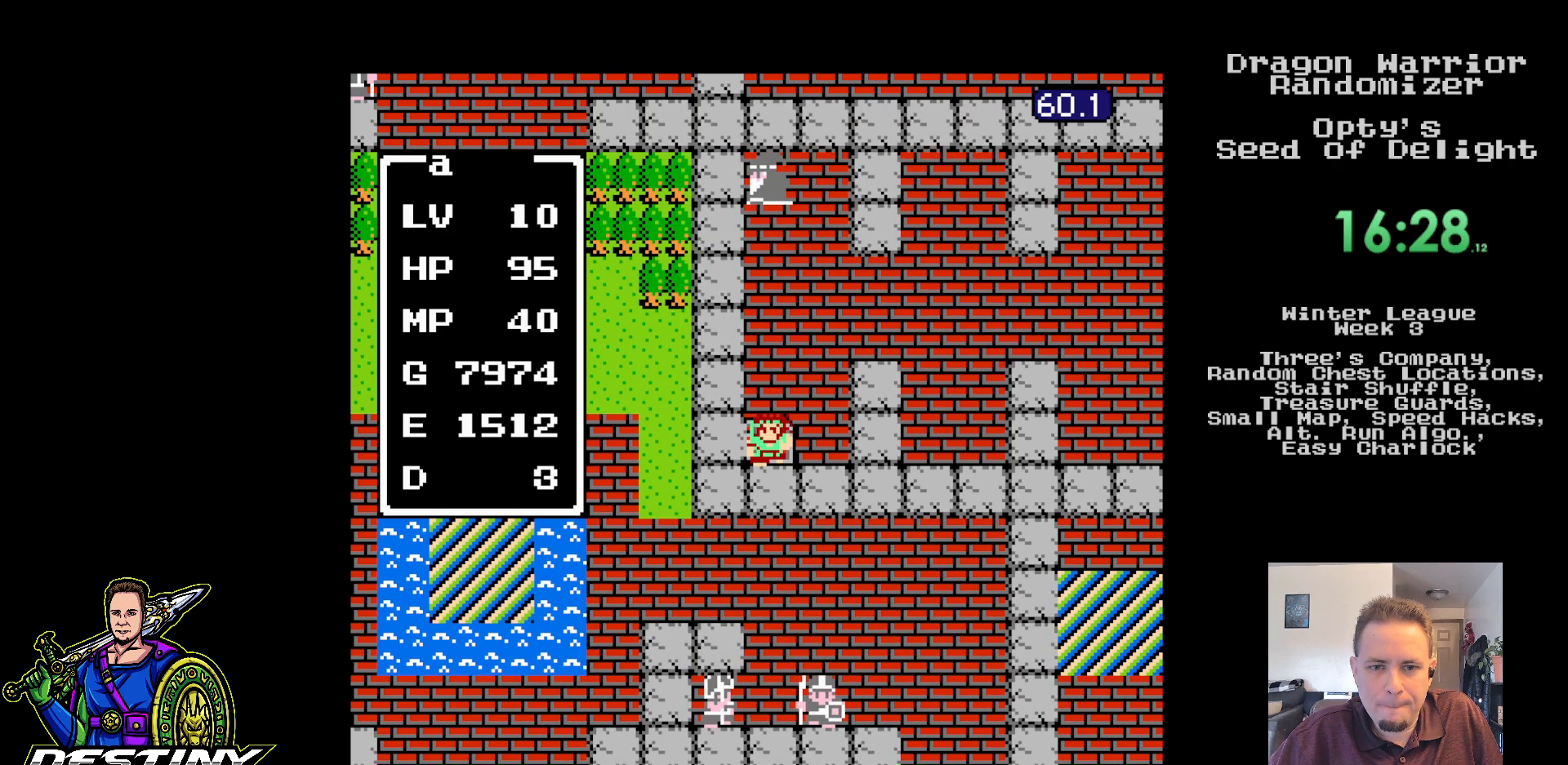
{"buttons": ["DPAD_UP"], "events": [[67, "A", "up"], [283, "DPAD_RIGHT", "down"], [350, "DPAD_RIGHT", "up"], [433, "DPAD_UP", "down"]]}
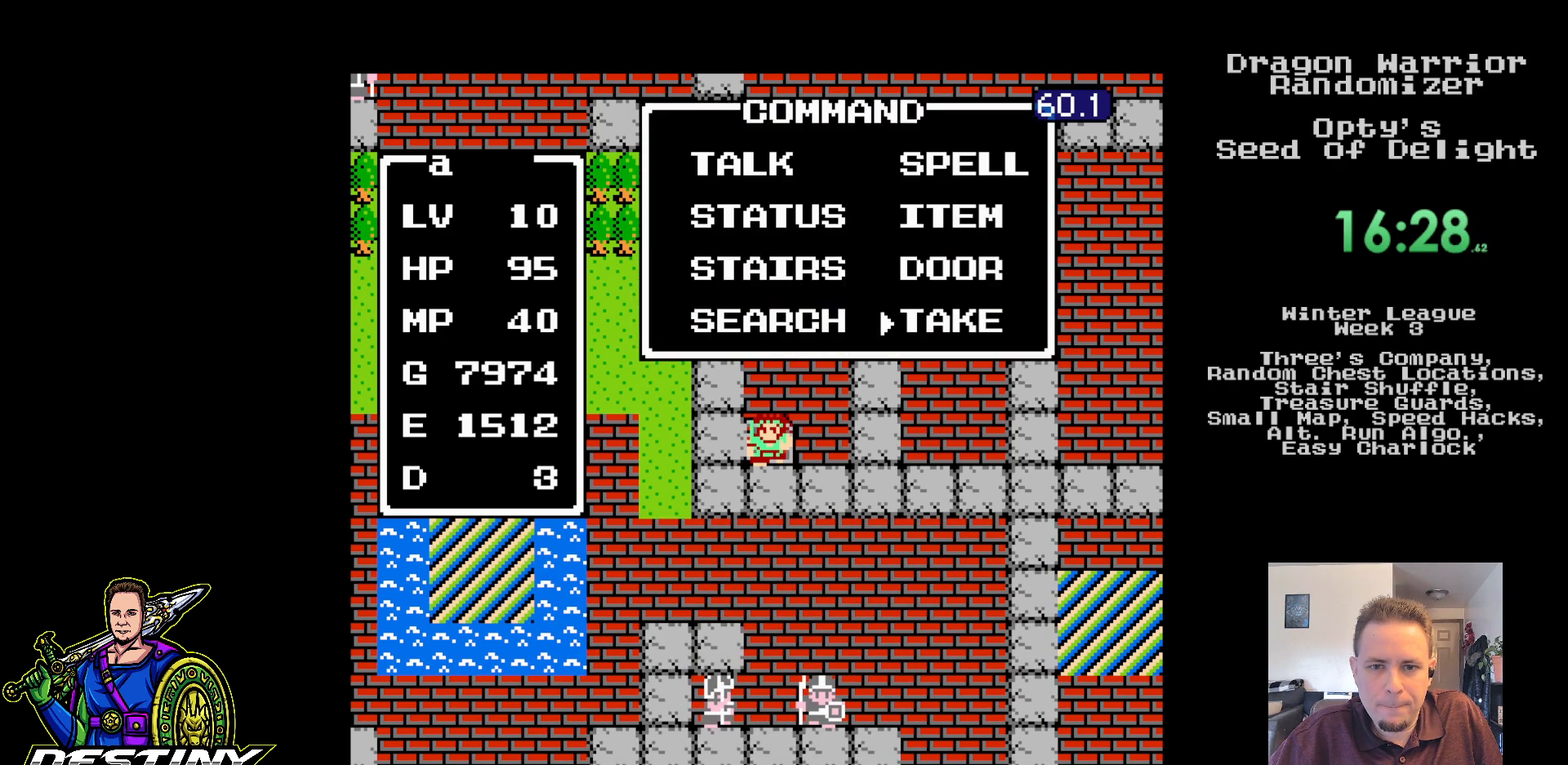
{"buttons": [], "events": [[33, "DPAD_UP", "up"], [50, "A", "down"], [150, "A", "up"], [233, "A", "down"], [333, "A", "up"], [417, "A", "down"], [483, "A", "up"]]}
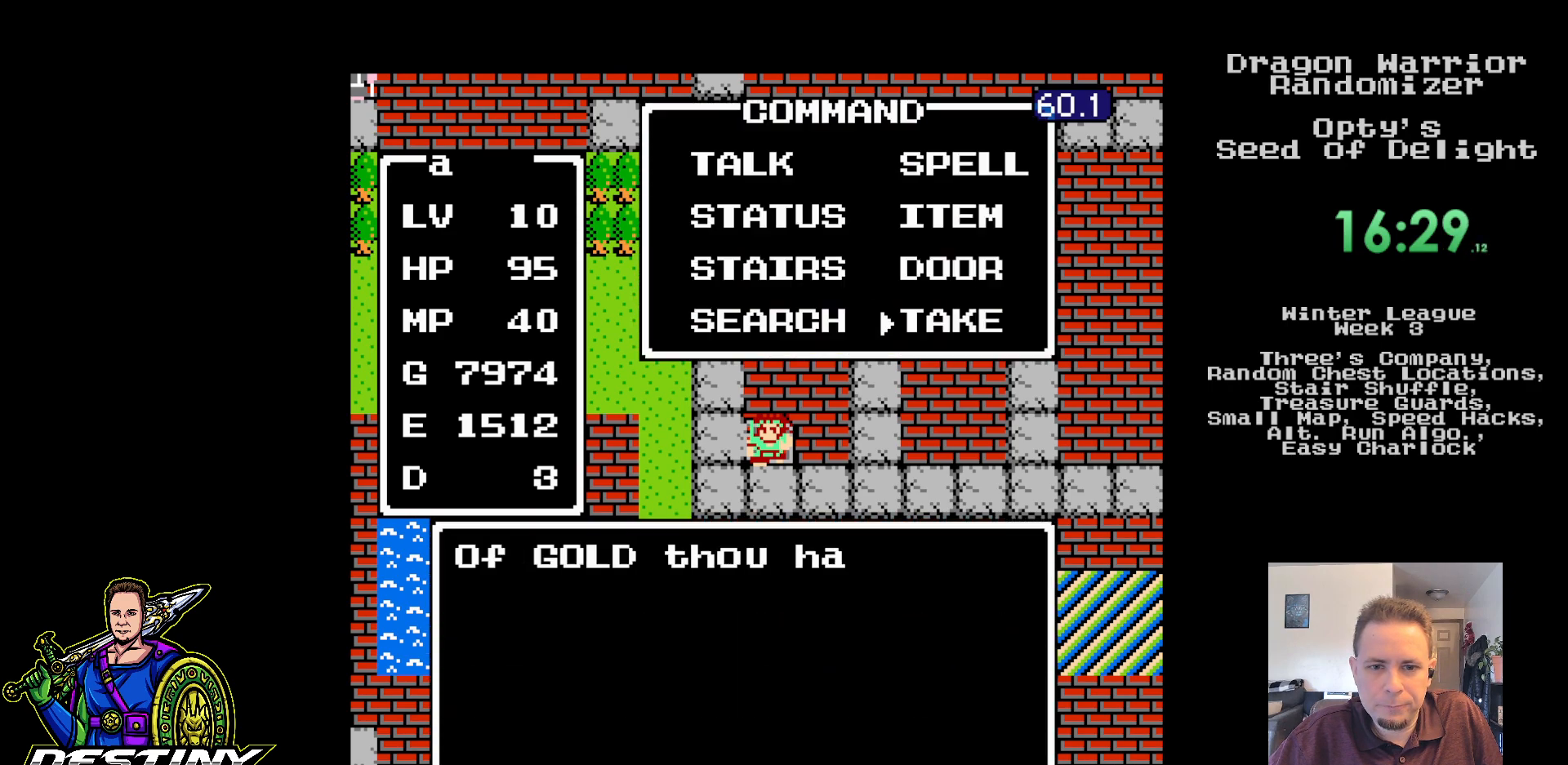
{"buttons": [], "events": [[83, "A", "down"], [167, "A", "up"], [233, "A", "down"], [333, "A", "up"], [417, "A", "down"], [500, "A", "up"]]}
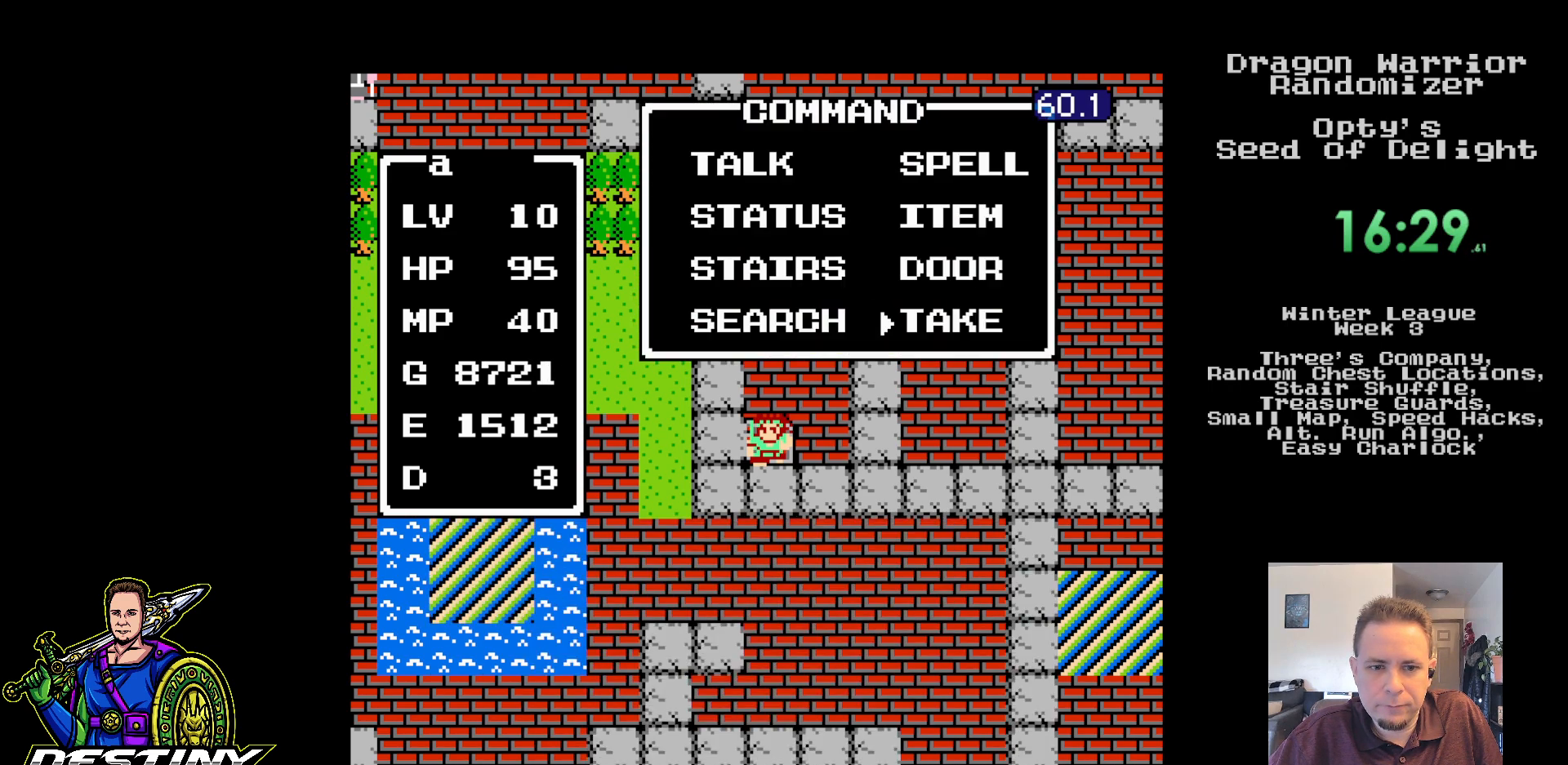
{"buttons": [], "events": [[67, "A", "down"], [383, "A", "up"]]}
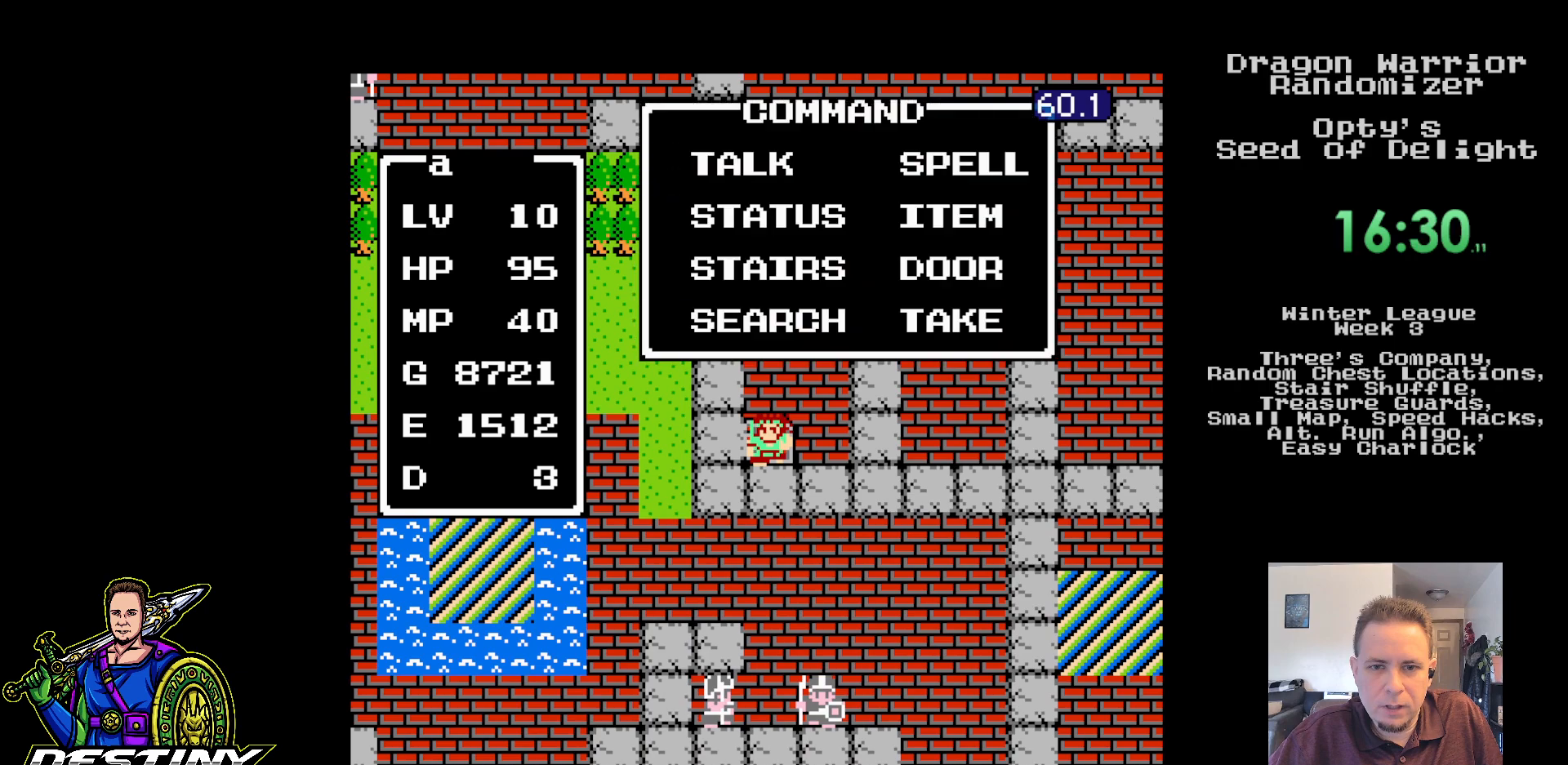
{"buttons": [], "events": [[67, "DPAD_RIGHT", "down"], [150, "DPAD_RIGHT", "up"], [233, "DPAD_UP", "down"], [333, "A", "down"], [333, "DPAD_UP", "up"], [450, "A", "up"]]}
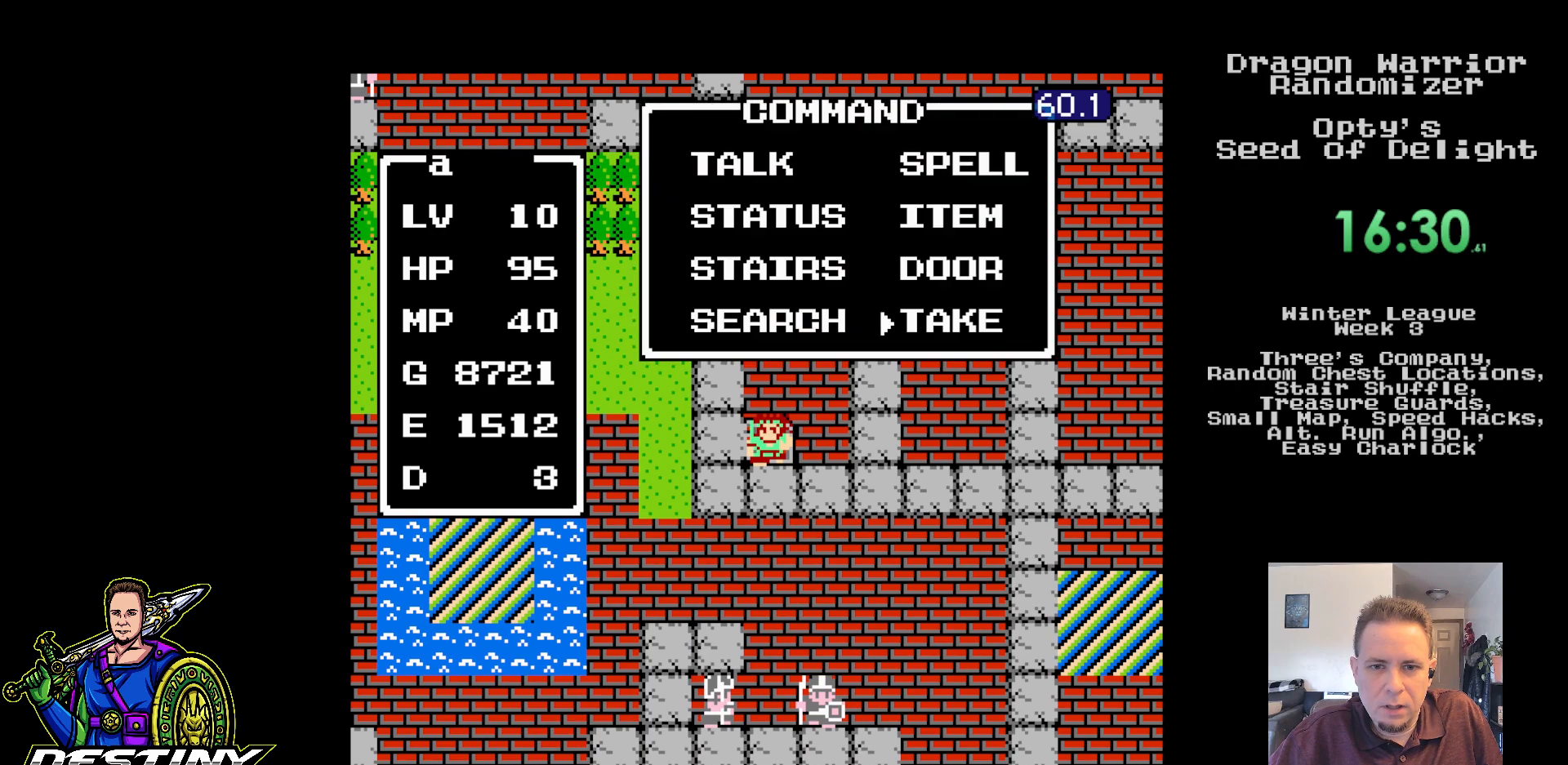
{"buttons": [], "events": [[17, "A", "down"], [117, "A", "up"], [200, "A", "down"], [283, "A", "up"], [367, "A", "down"], [467, "A", "up"]]}
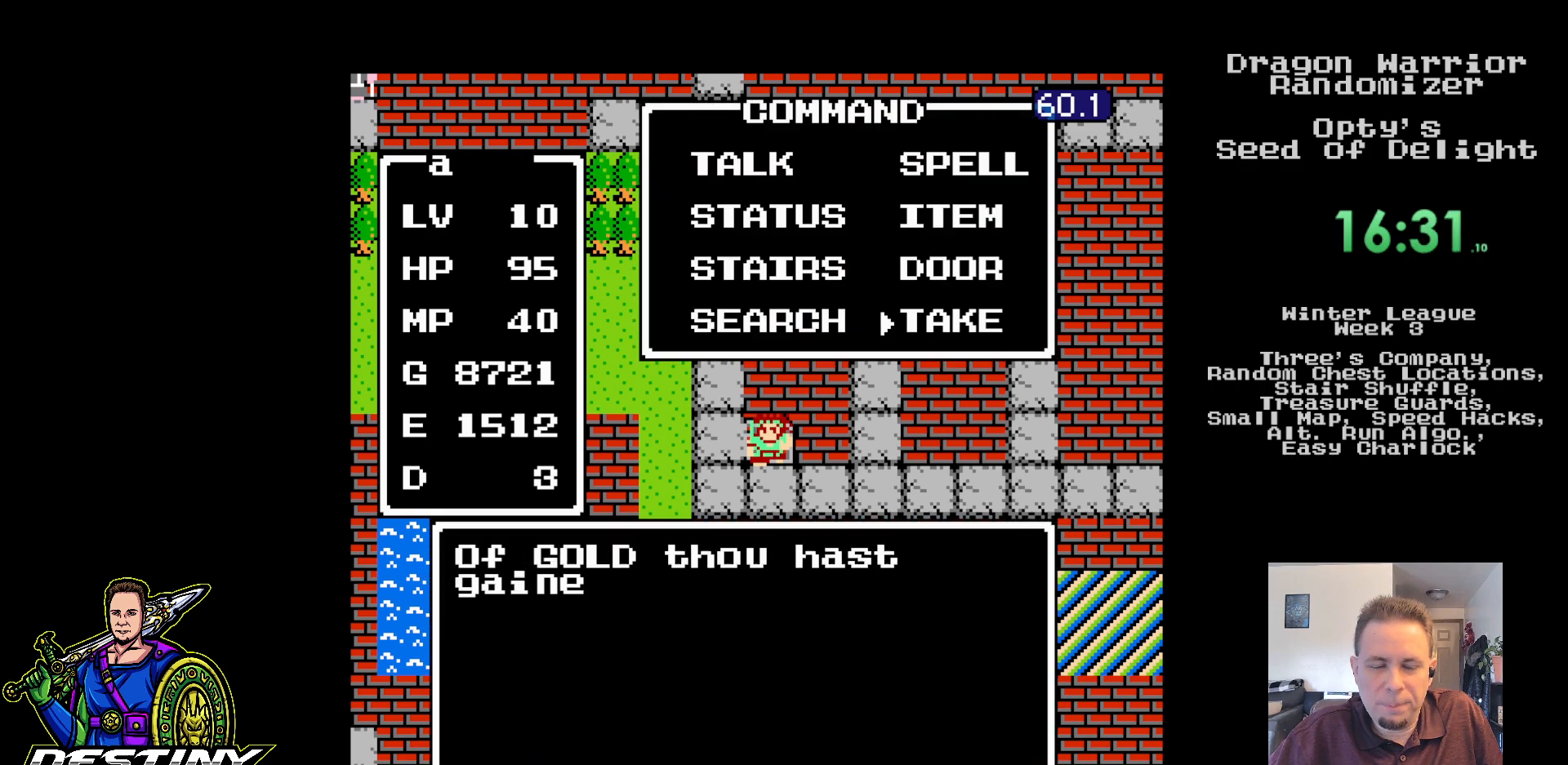
{"buttons": [], "events": [[33, "A", "down"], [133, "A", "up"], [200, "A", "down"], [300, "A", "up"], [367, "A", "down"], [483, "A", "up"]]}
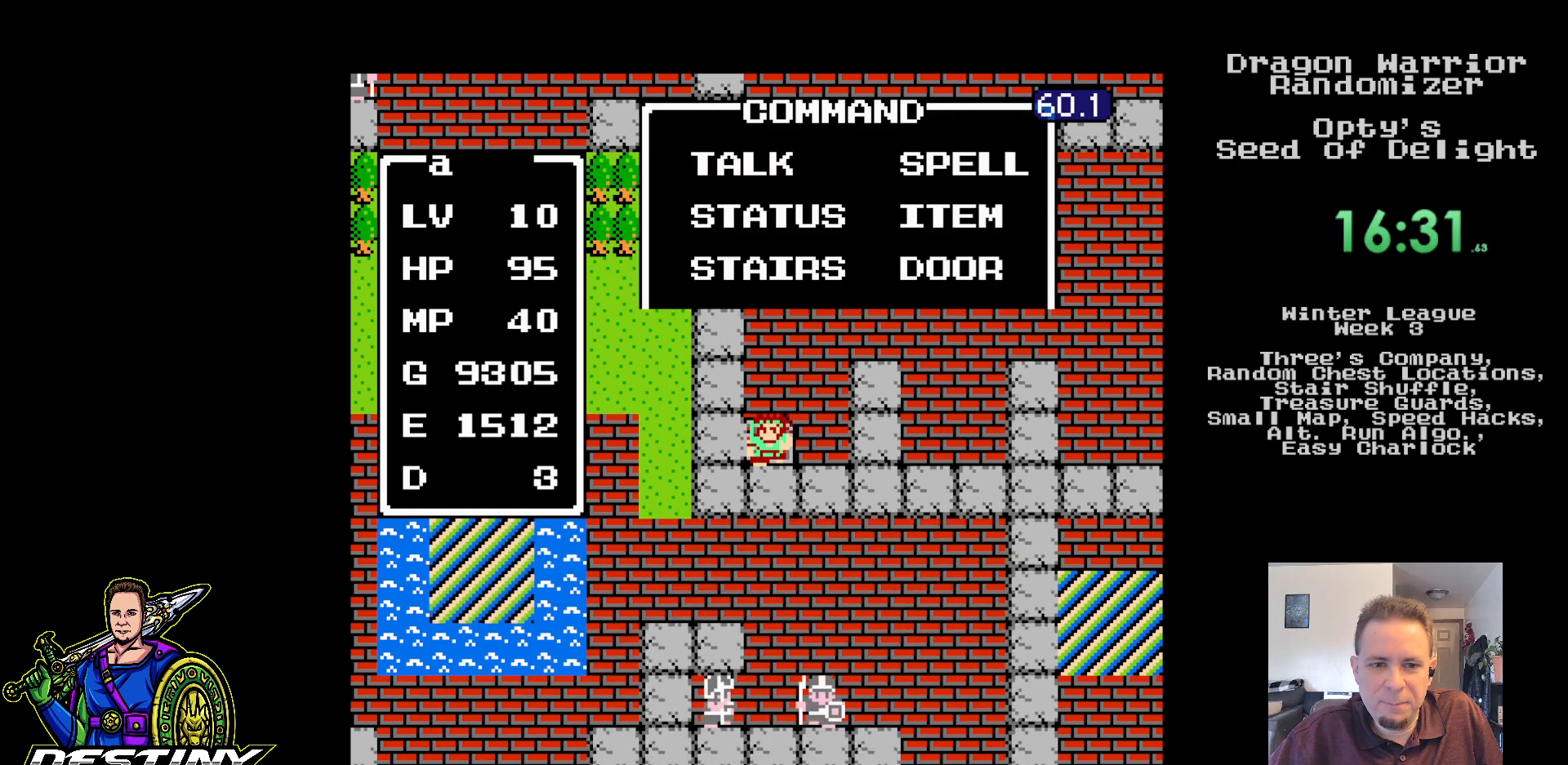
{"buttons": [], "events": [[33, "A", "down"], [150, "A", "up"], [217, "A", "down"], [367, "A", "up"]]}
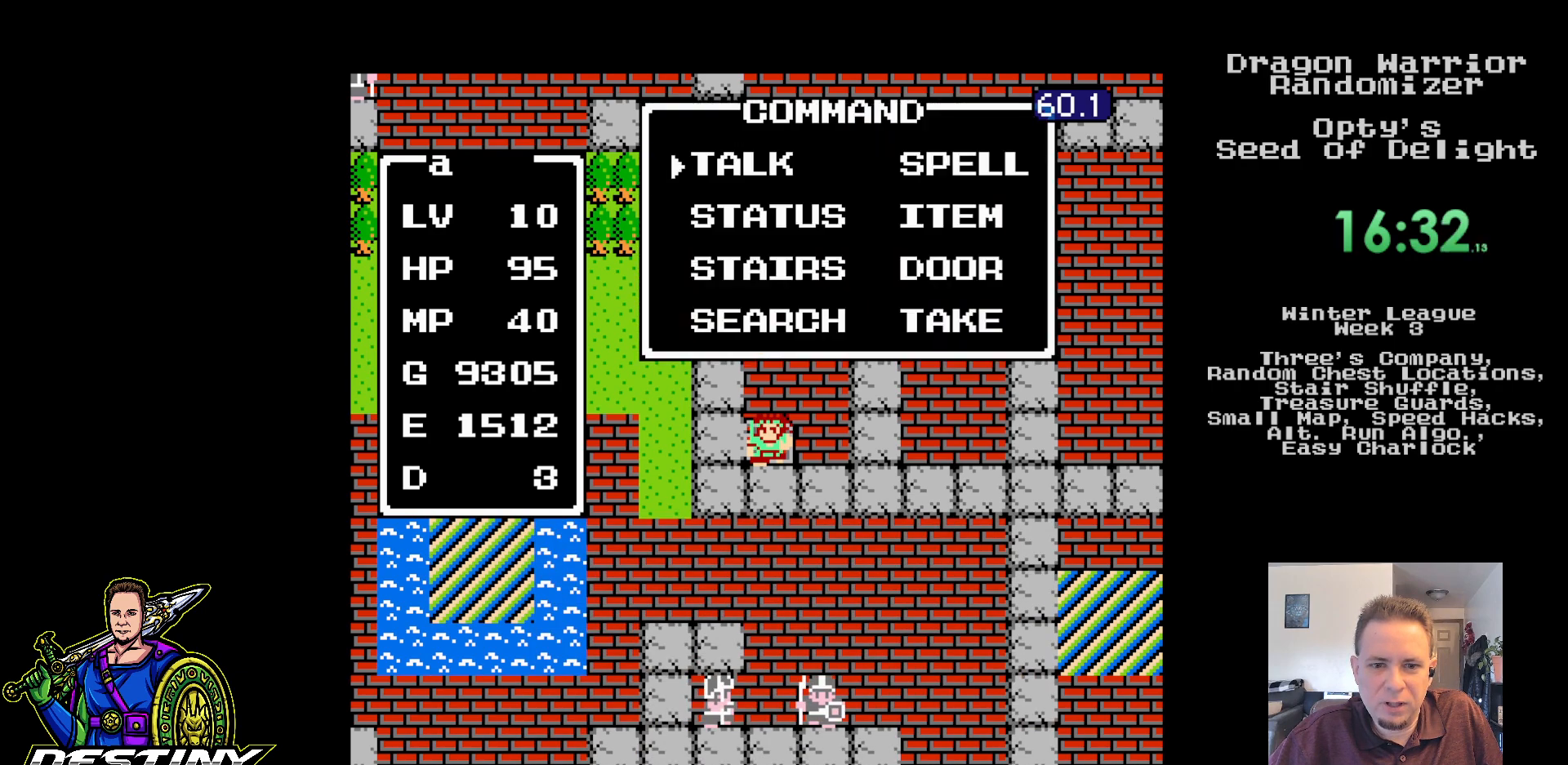
{"buttons": ["A"], "events": [[50, "DPAD_RIGHT", "down"], [133, "DPAD_RIGHT", "up"], [217, "DPAD_UP", "down"], [317, "A", "down"], [317, "DPAD_UP", "up"], [433, "A", "up"], [500, "A", "down"]]}
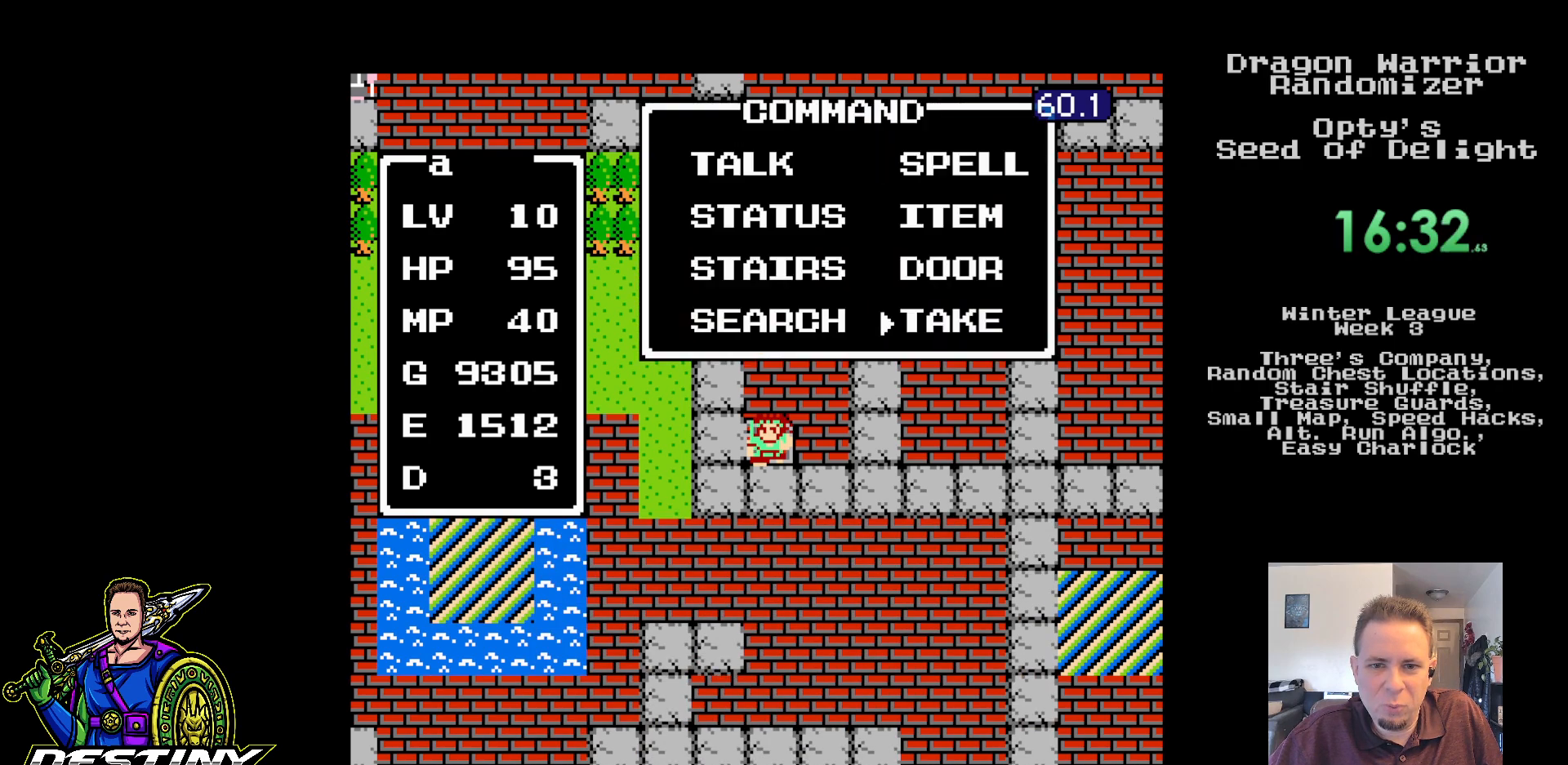
{"buttons": [], "events": [[117, "A", "up"], [183, "A", "down"], [283, "A", "up"], [367, "A", "down"], [467, "A", "up"]]}
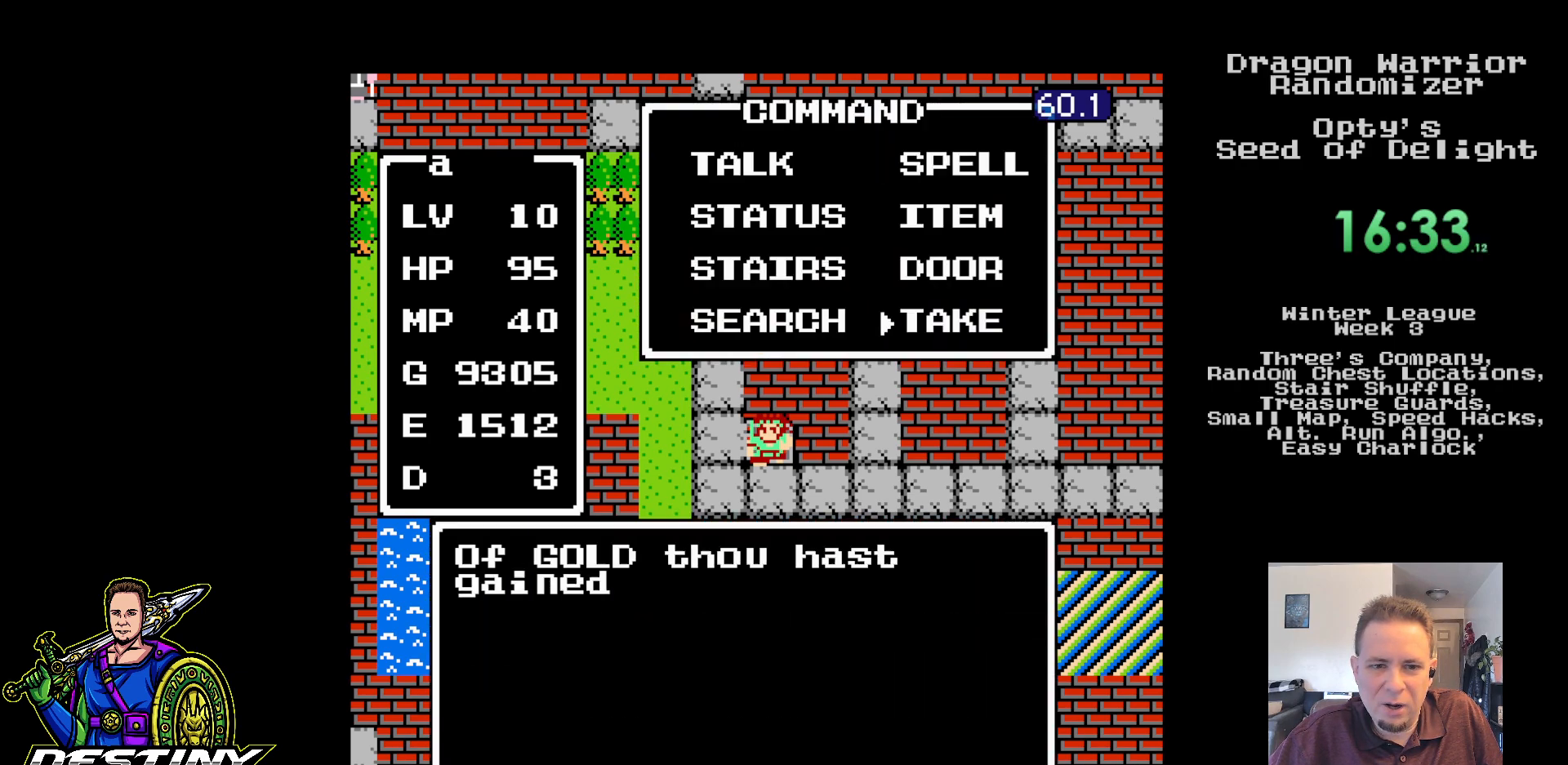
{"buttons": [], "events": [[33, "A", "down"], [133, "A", "up"], [200, "A", "down"], [317, "A", "up"], [367, "A", "down"], [483, "A", "up"]]}
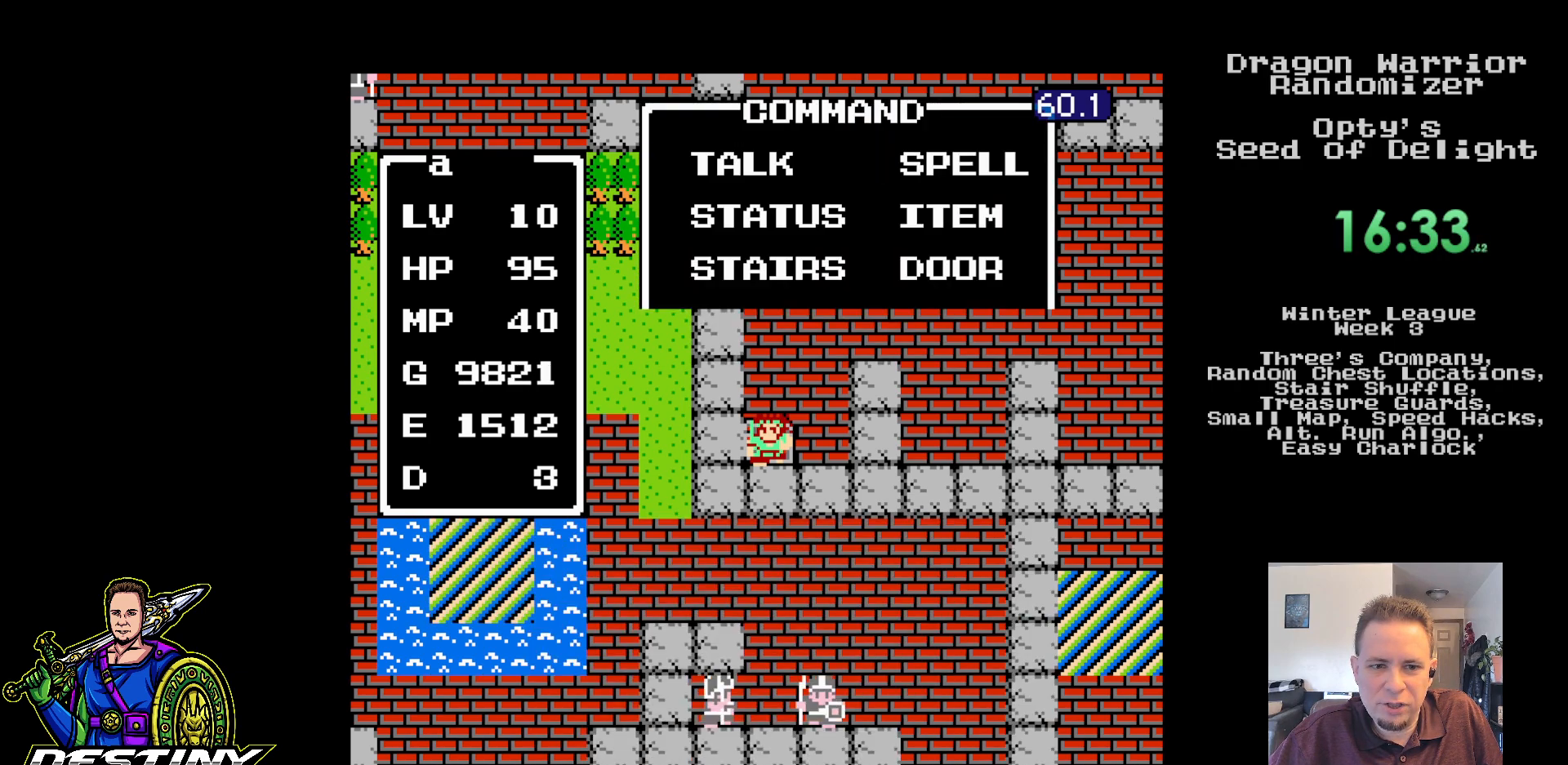
{"buttons": [], "events": [[50, "A", "down"], [300, "A", "up"]]}
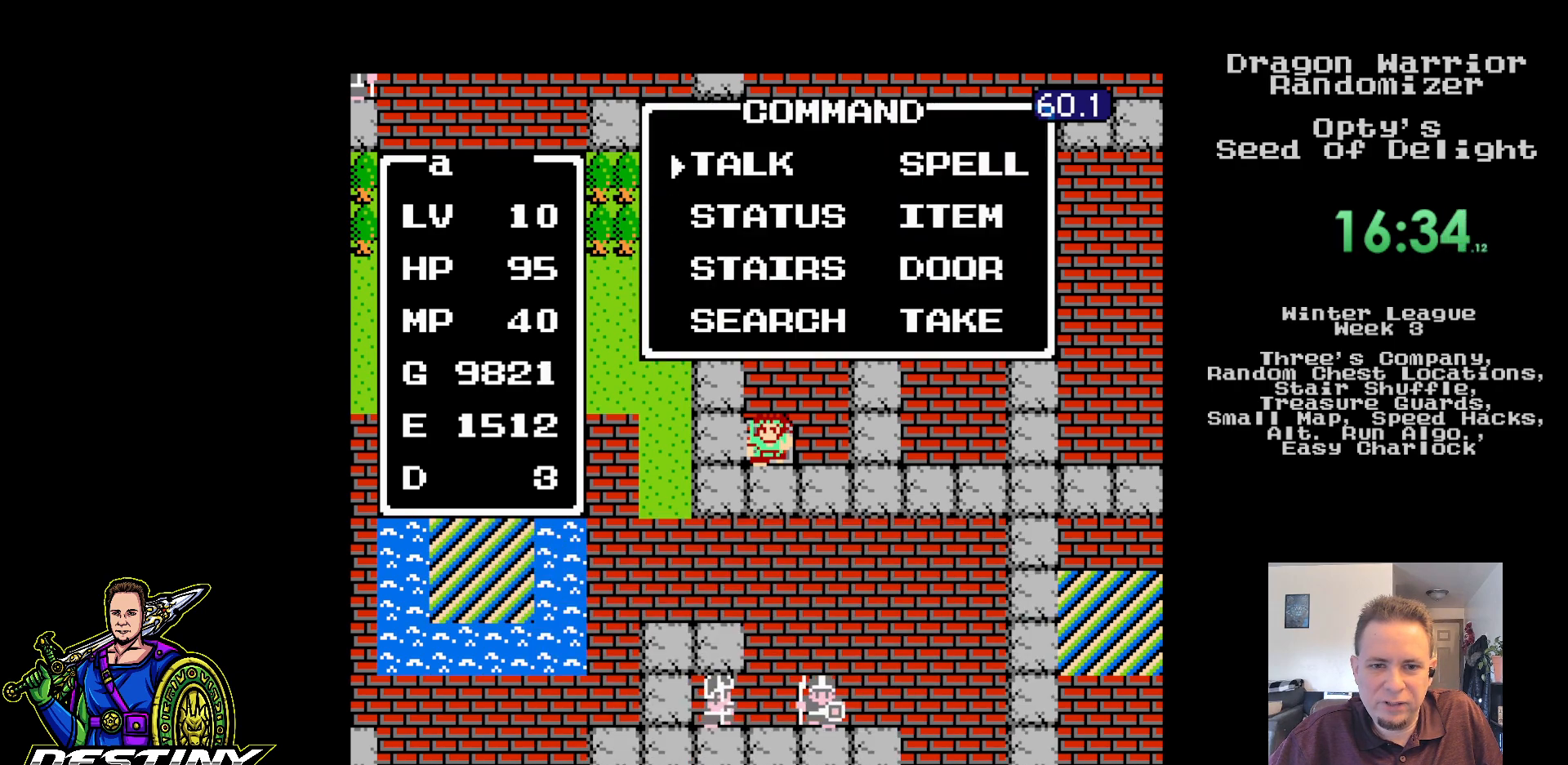
{"buttons": [], "events": [[83, "DPAD_RIGHT", "down"], [167, "DPAD_RIGHT", "up"], [250, "DPAD_UP", "down"], [350, "A", "down"], [350, "DPAD_UP", "up"], [467, "A", "up"]]}